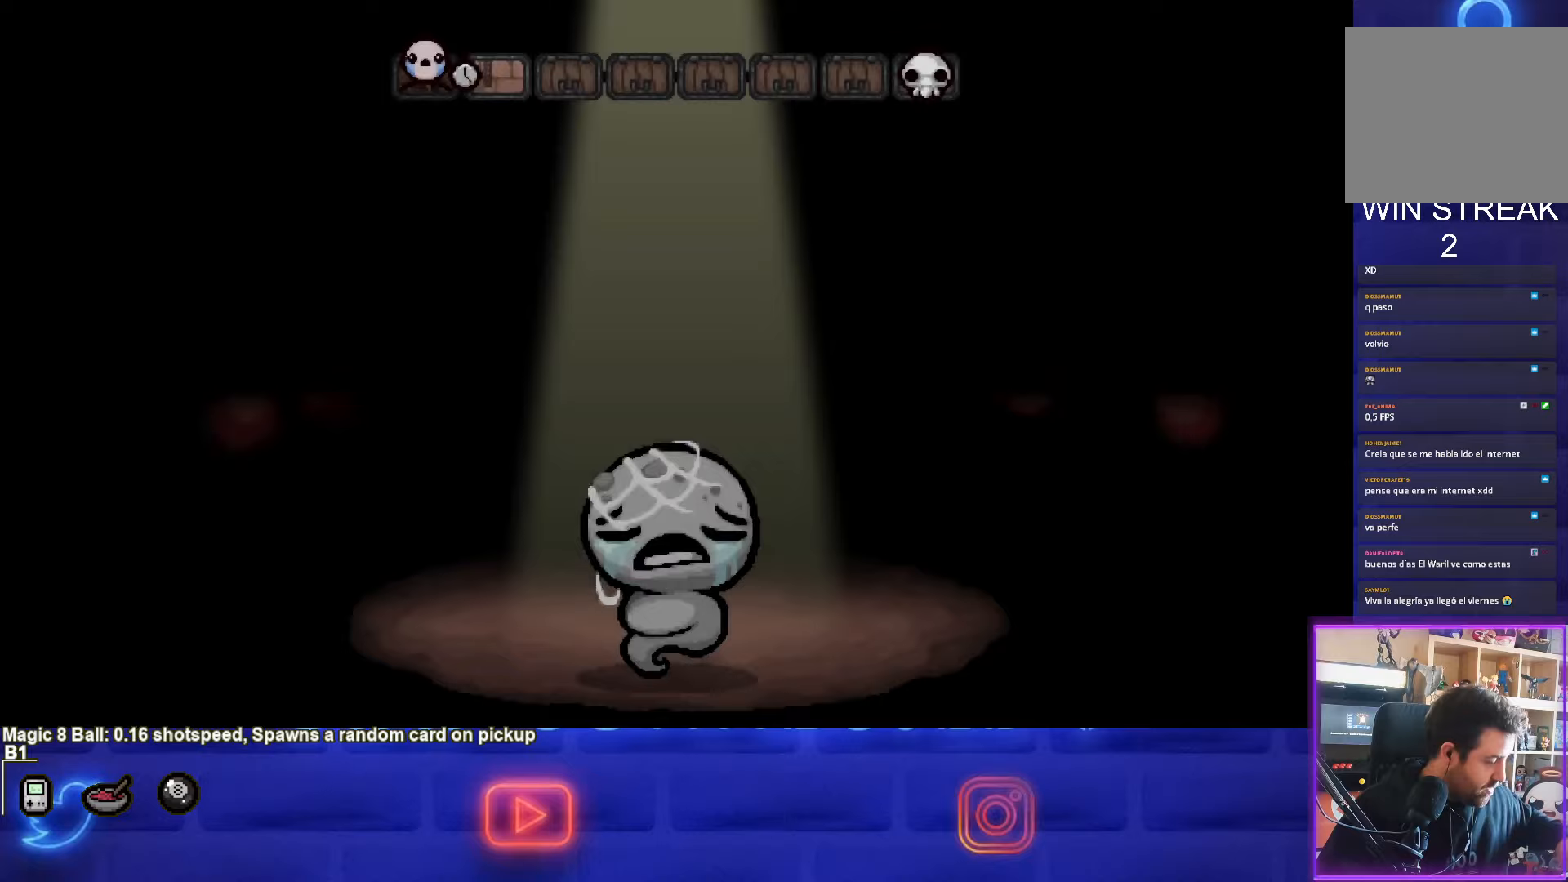
Gameplay with a controller (PlayStation layout); each line is a JSON object with the inputs held at the frame after it. "events" lists button and stick changes between this image and that frame as [ms after this image, input, new state], when the widget could be followed in between. Not read: right_stick.
{"buttons": [], "left_stick": "center", "events": [[150, "CROSS", "up"]]}
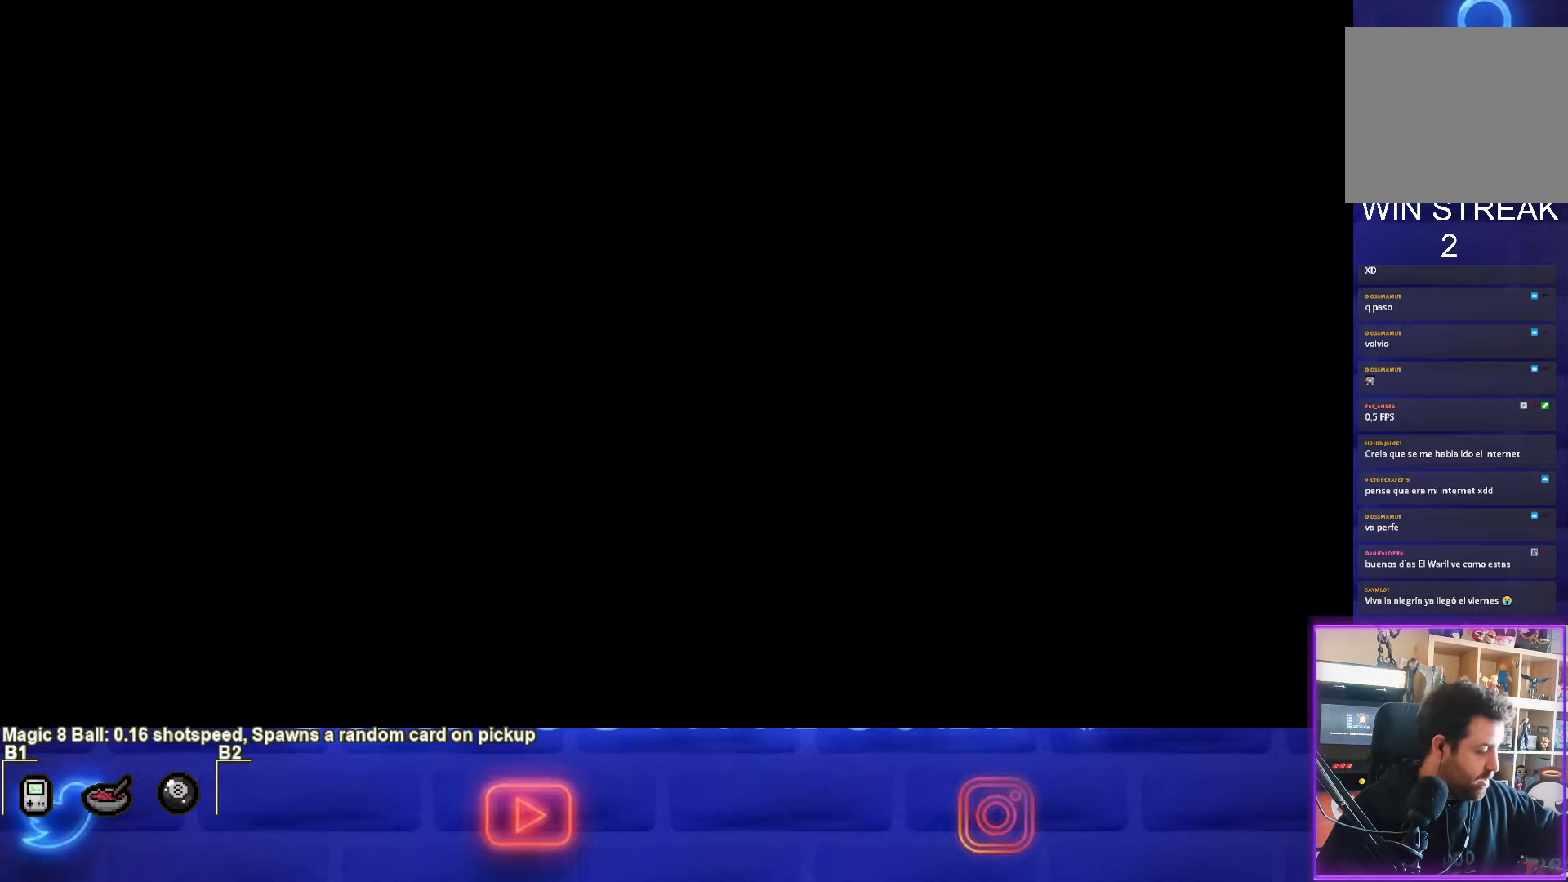
{"buttons": [], "left_stick": "center", "events": []}
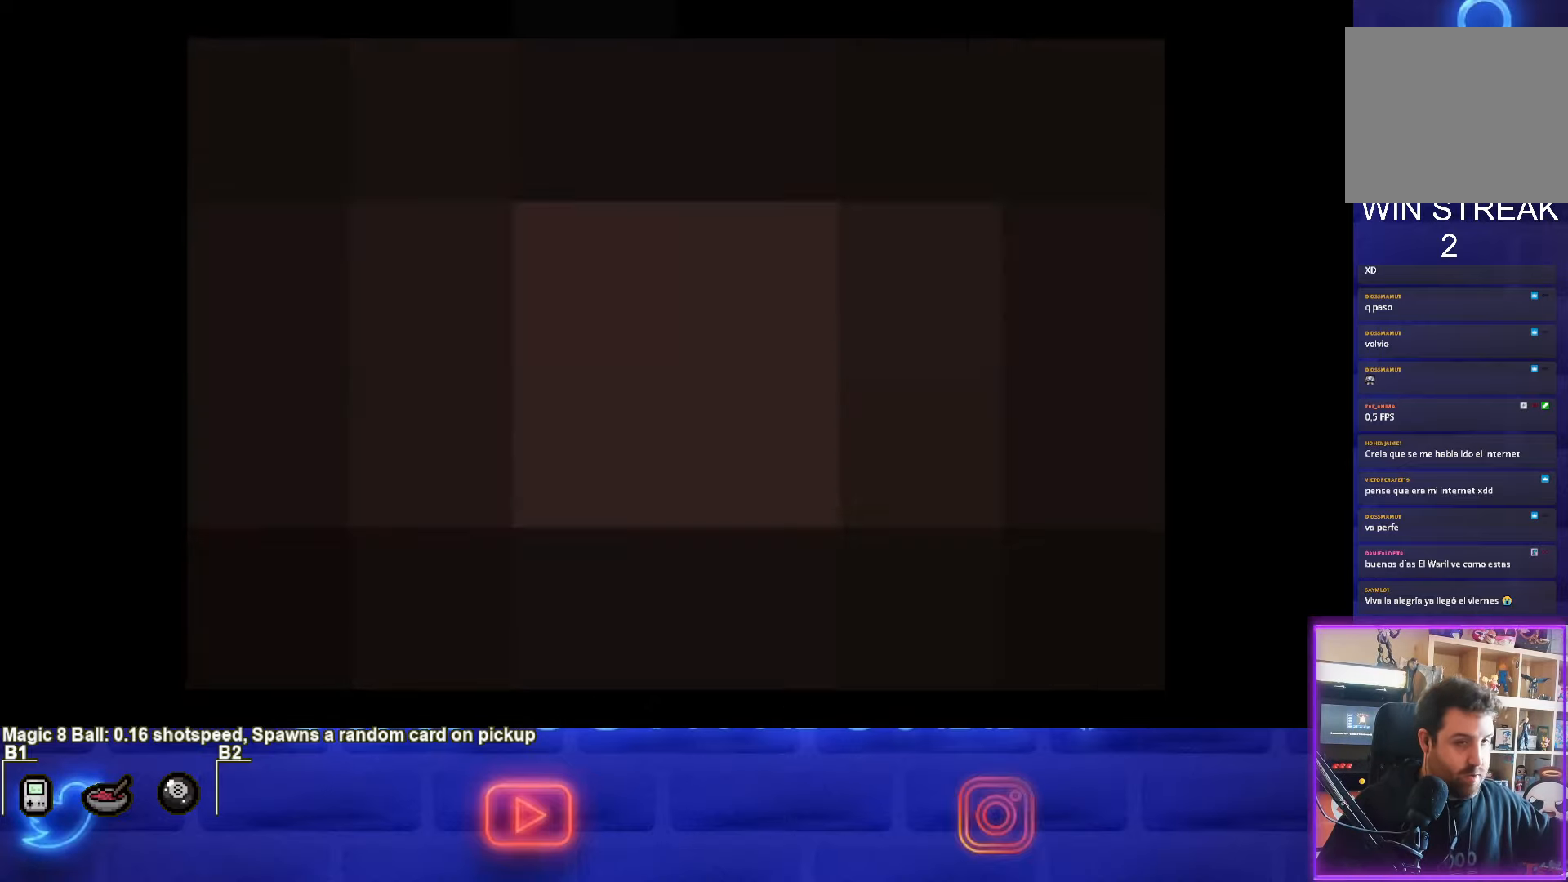
{"buttons": [], "left_stick": "center", "events": []}
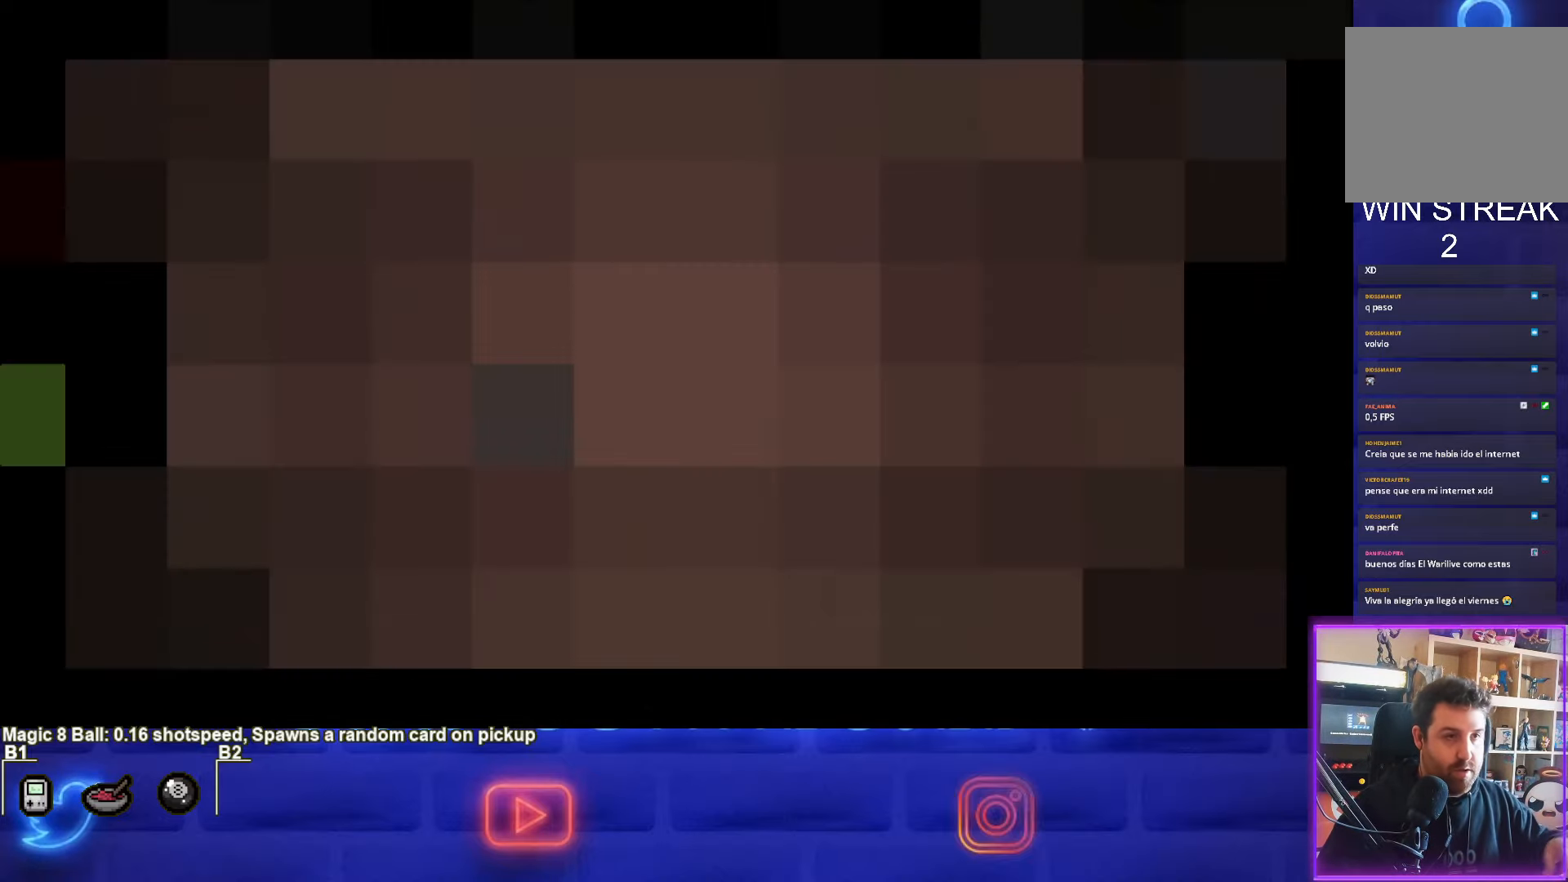
{"buttons": [], "left_stick": "center", "events": []}
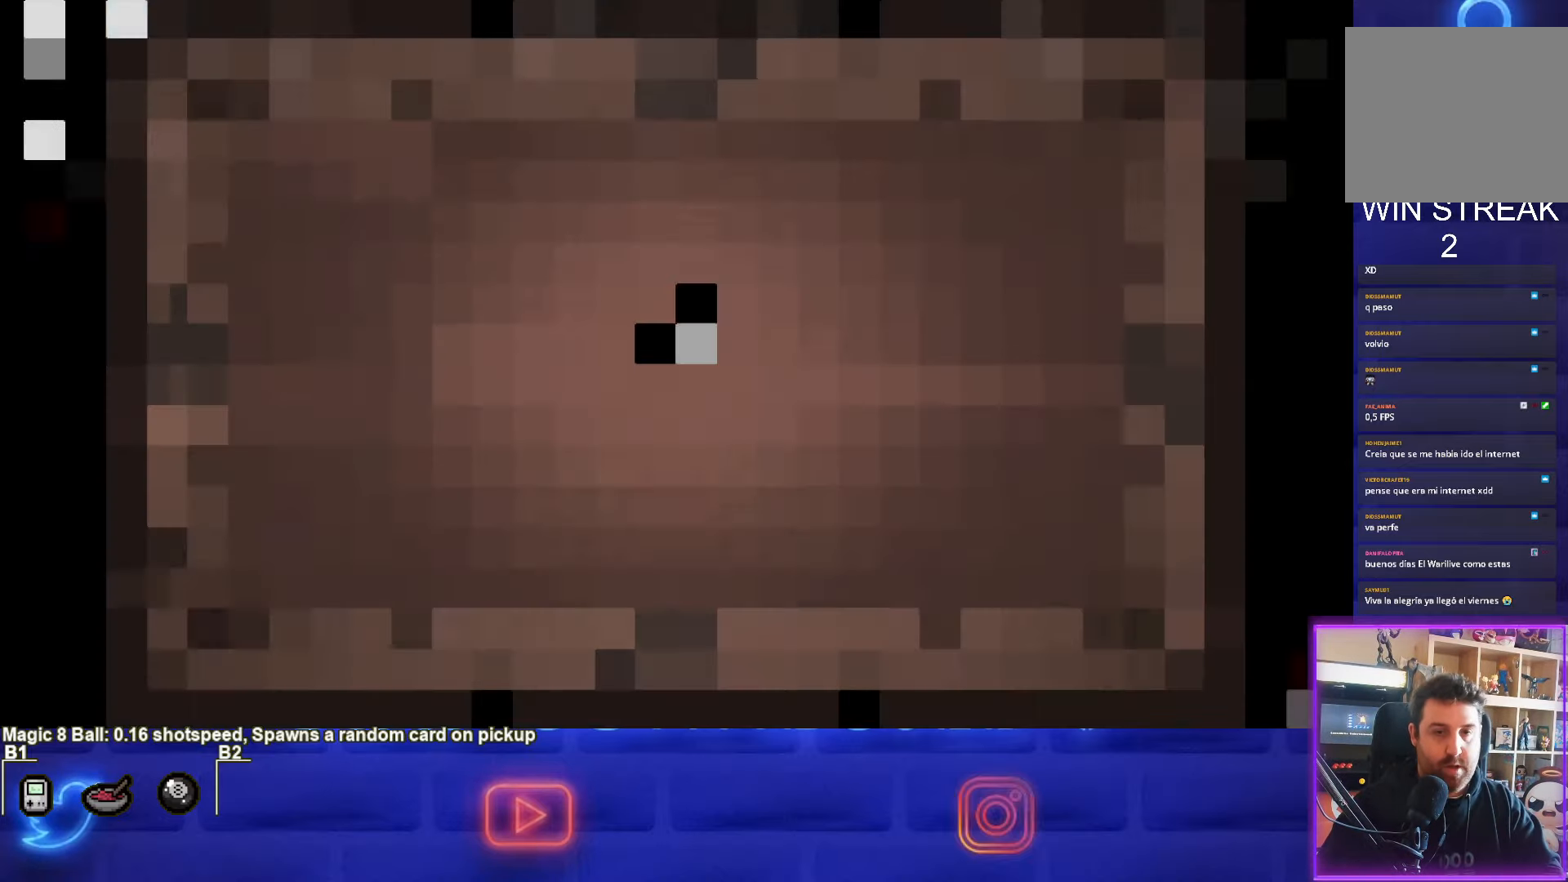
{"buttons": [], "left_stick": "center", "events": []}
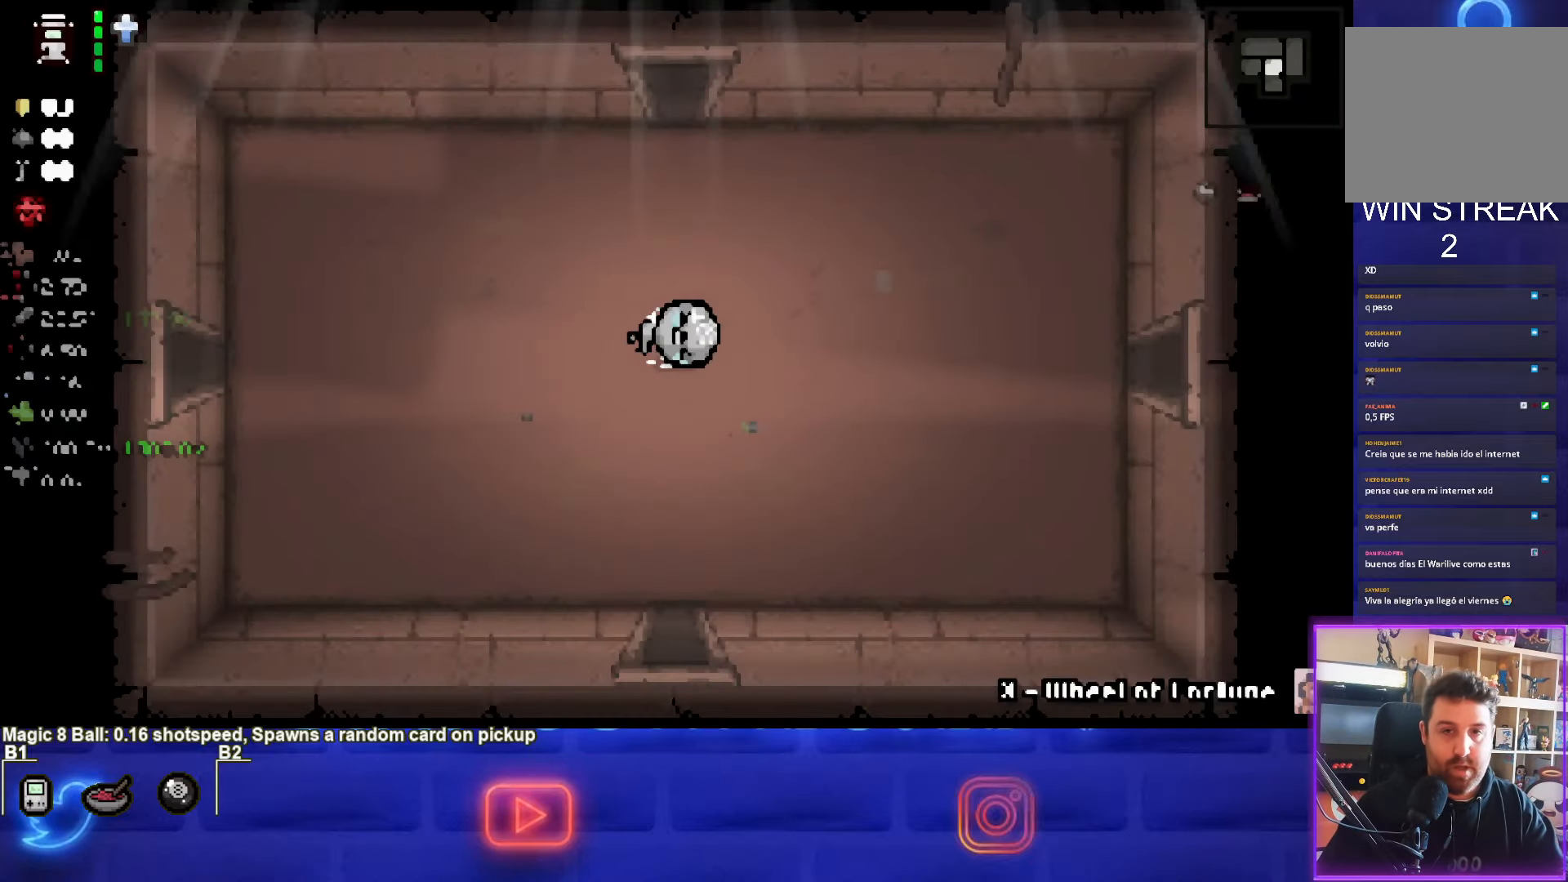
{"buttons": [], "left_stick": "center", "events": []}
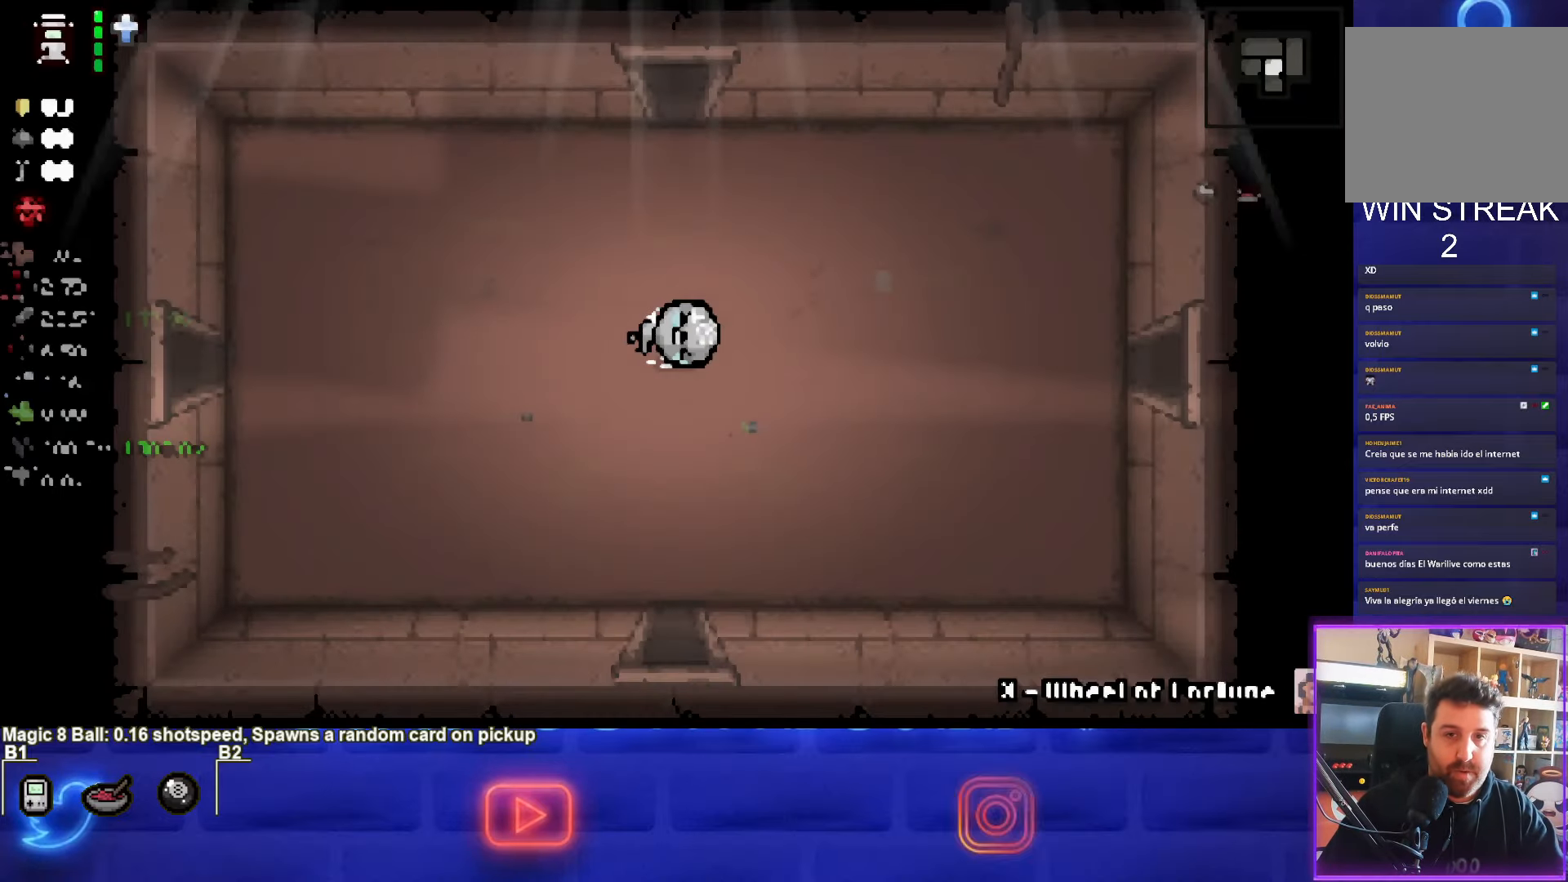
{"buttons": [], "left_stick": "center", "events": []}
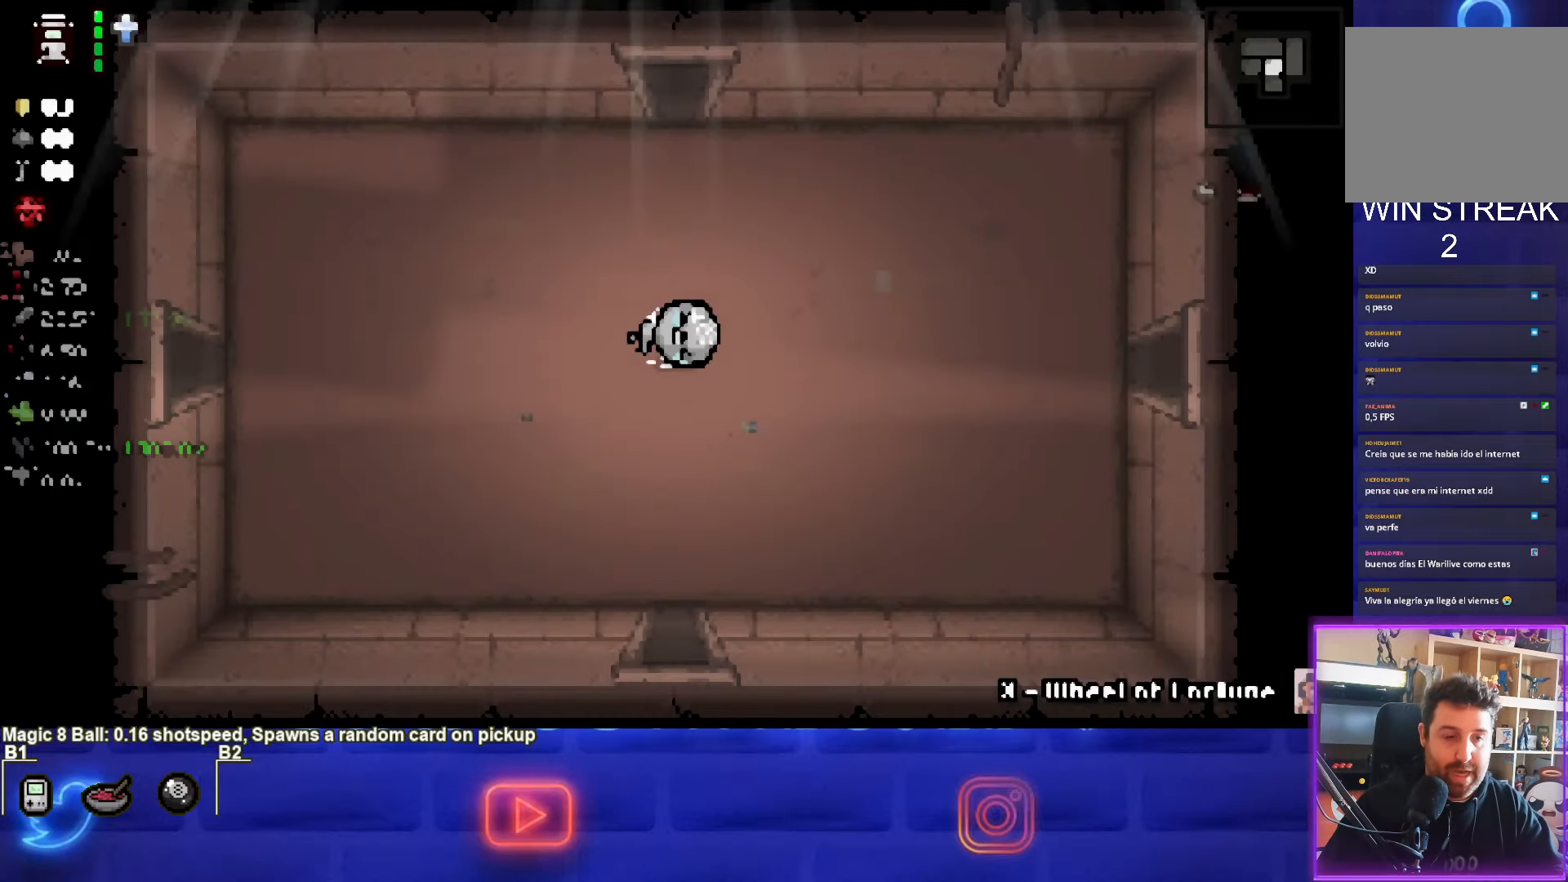
{"buttons": [], "left_stick": "center", "events": []}
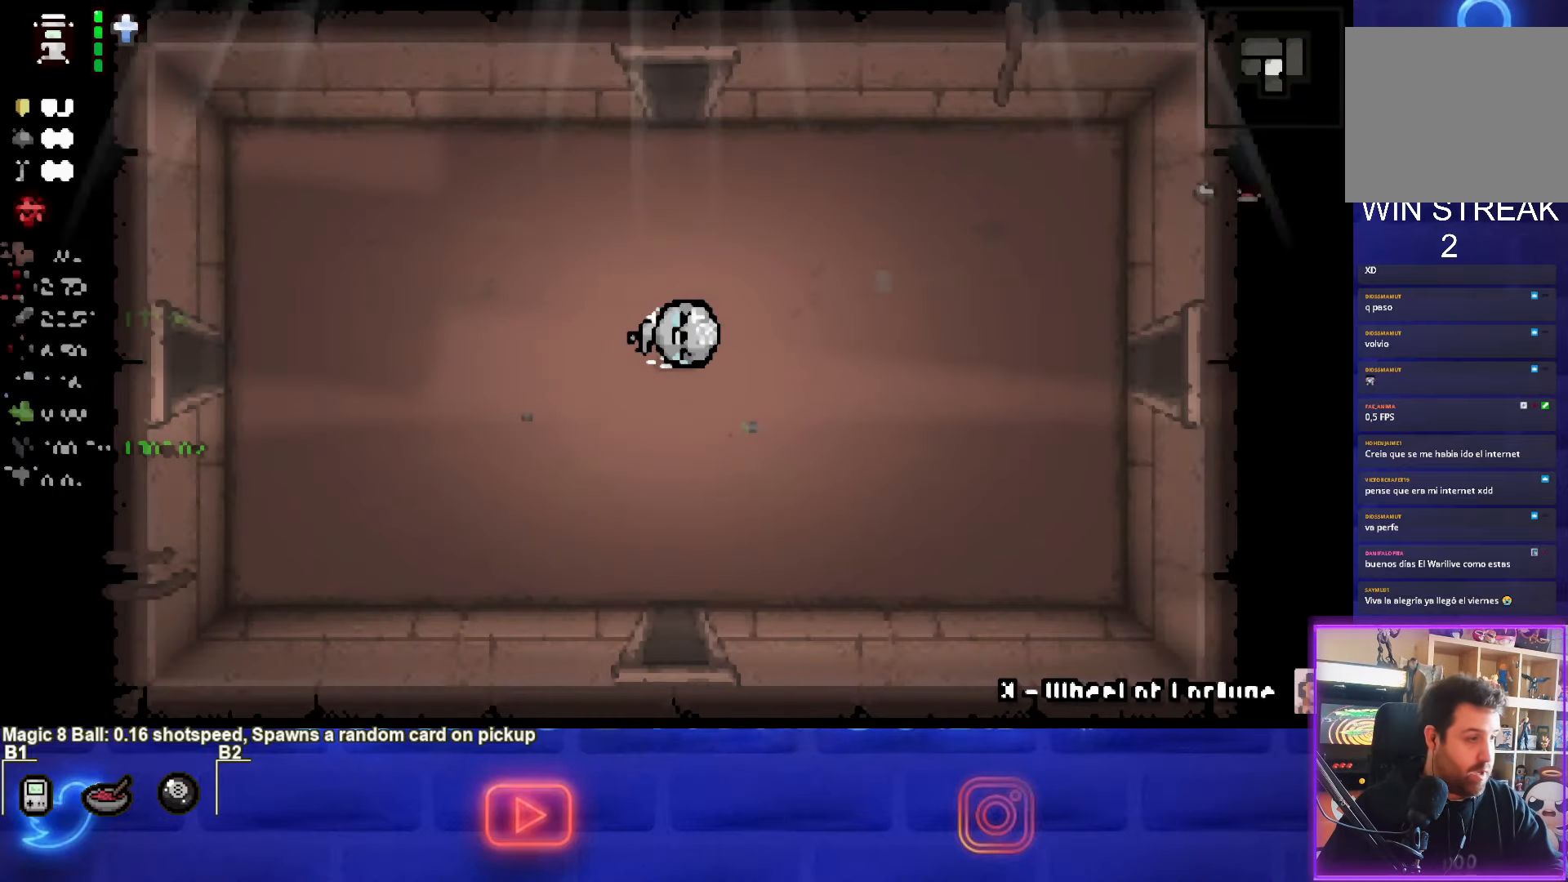
{"buttons": [], "left_stick": "center", "events": []}
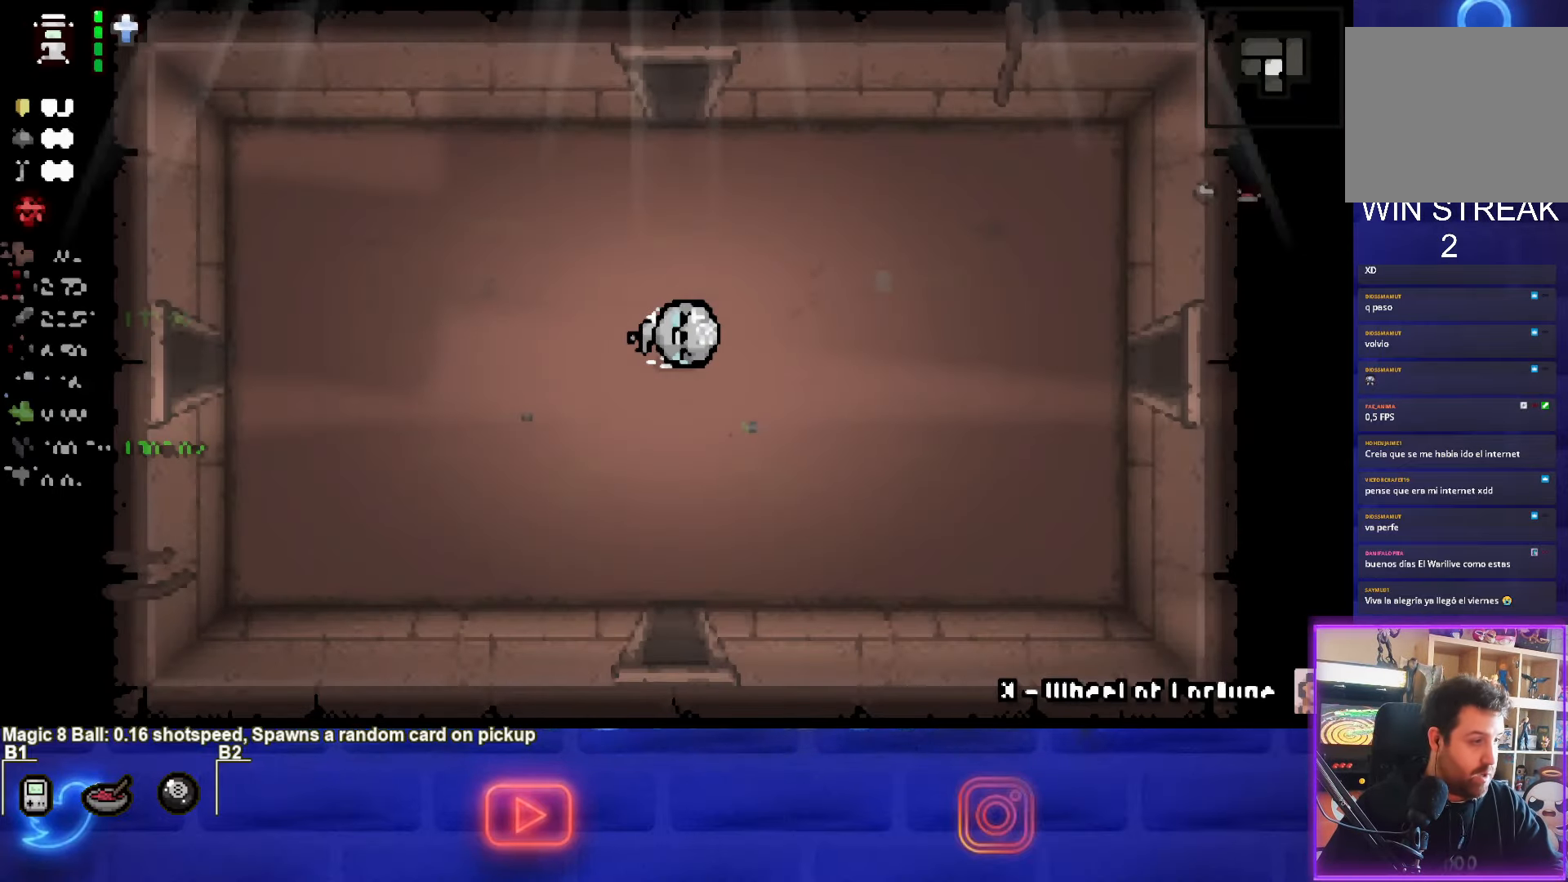
{"buttons": [], "left_stick": "center", "events": []}
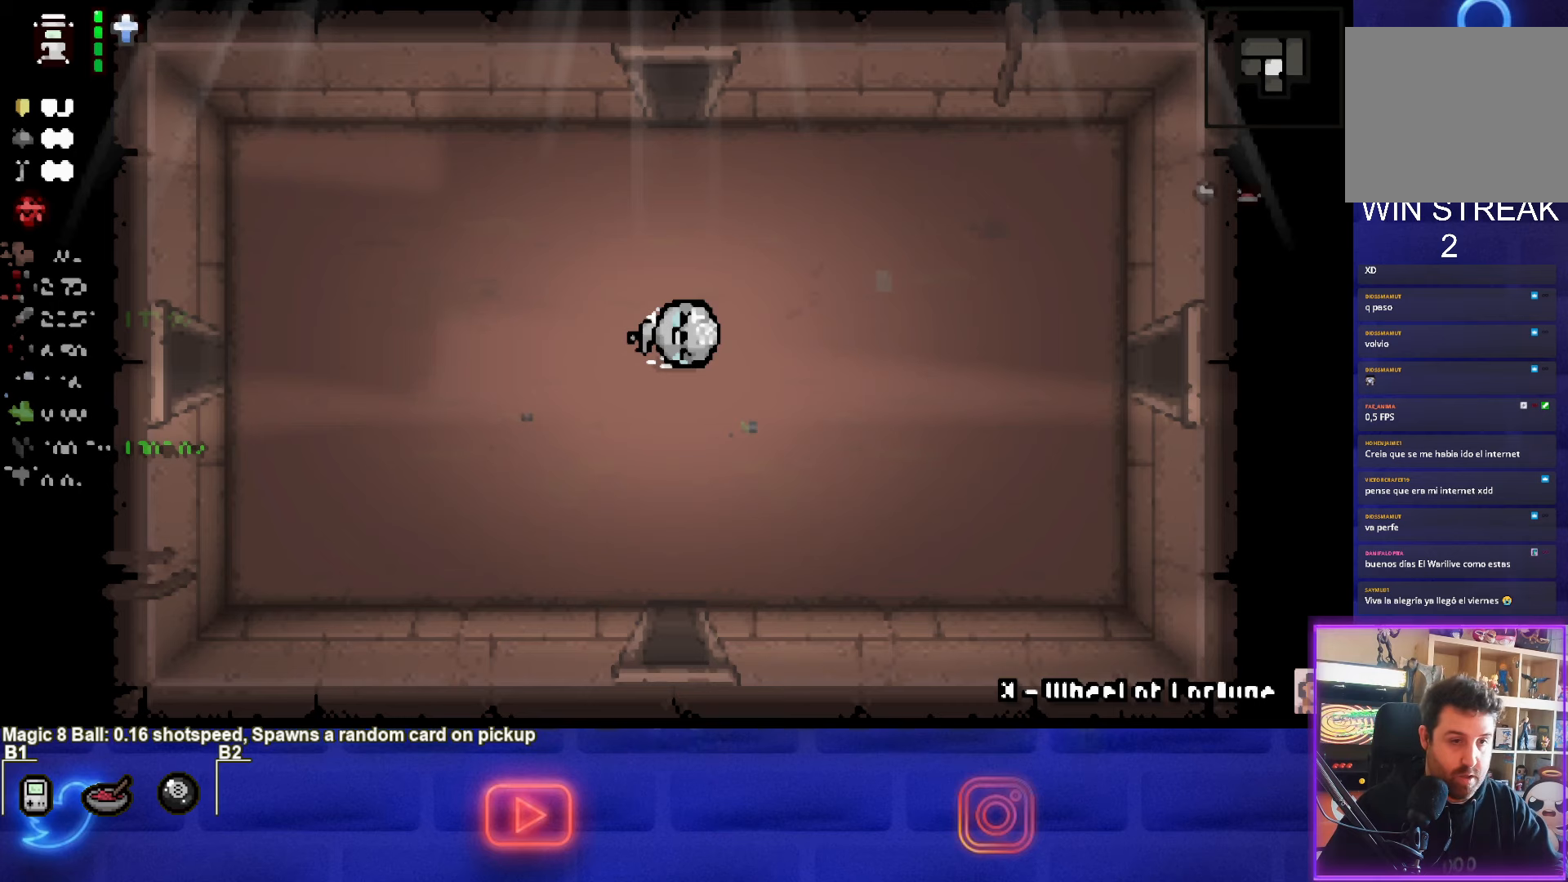
{"buttons": [], "left_stick": "center", "events": [[50, "left_stick", "up-left"], [300, "left_stick", "center"]]}
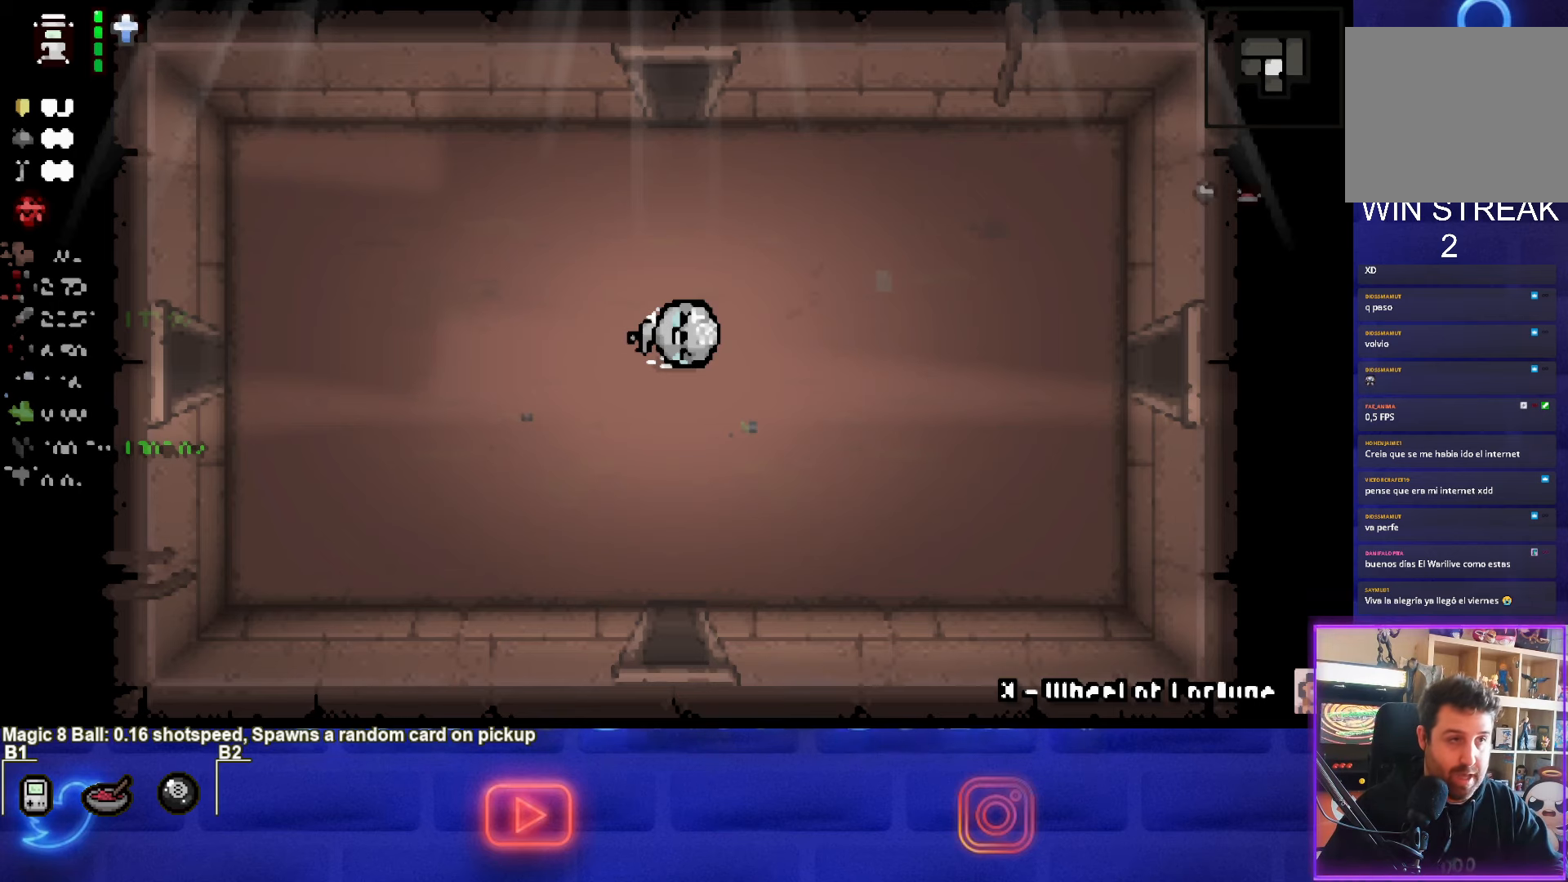
{"buttons": [], "left_stick": "center", "events": []}
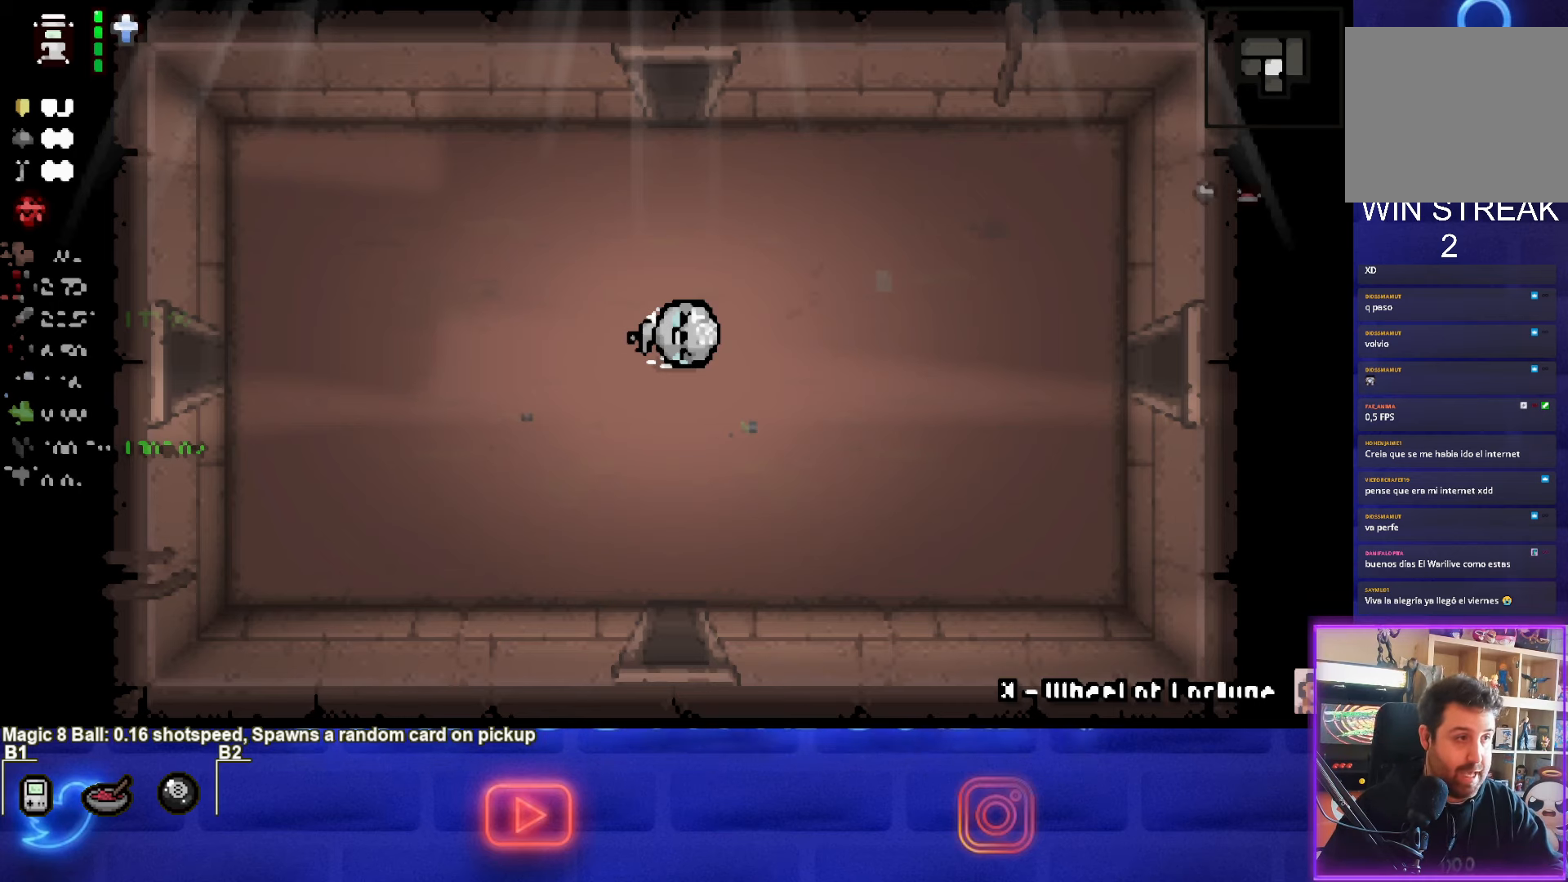
{"buttons": [], "left_stick": "center", "events": []}
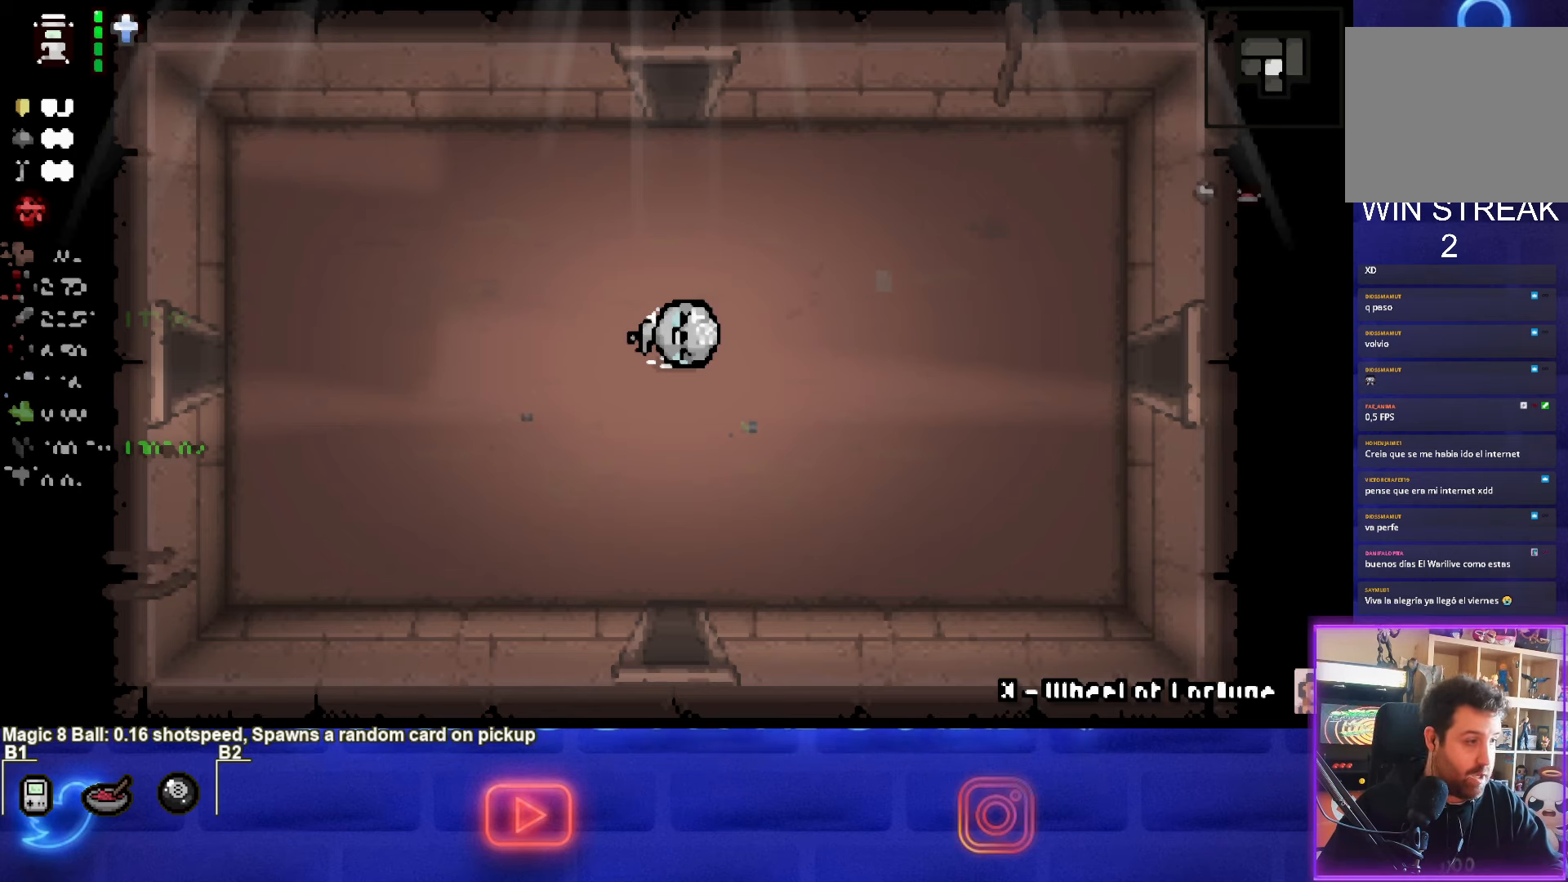
{"buttons": [], "left_stick": "center", "events": []}
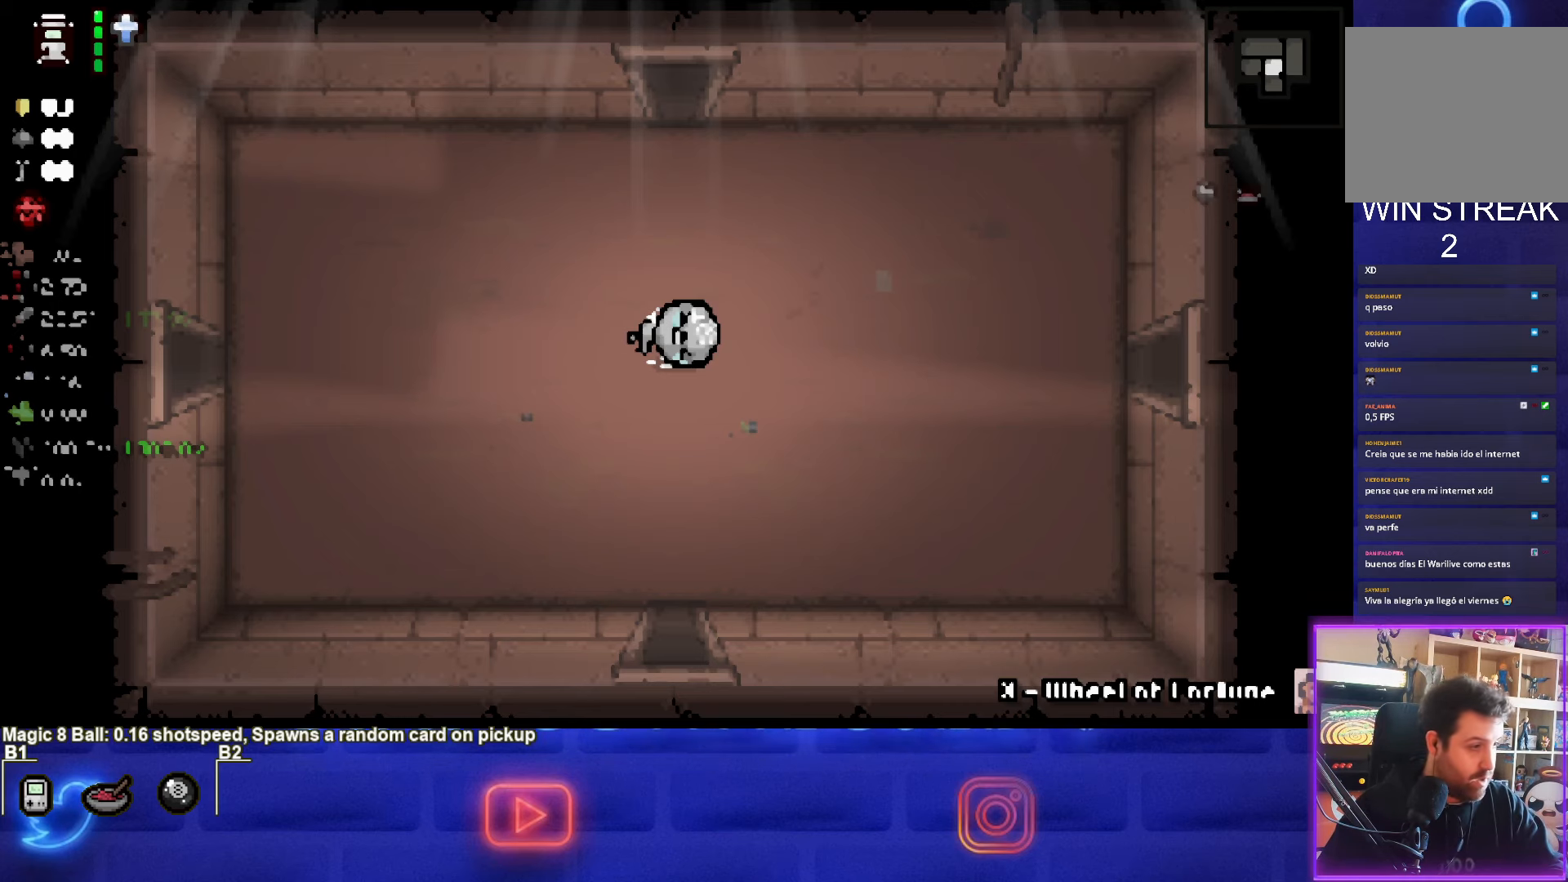
{"buttons": [], "left_stick": "center", "events": []}
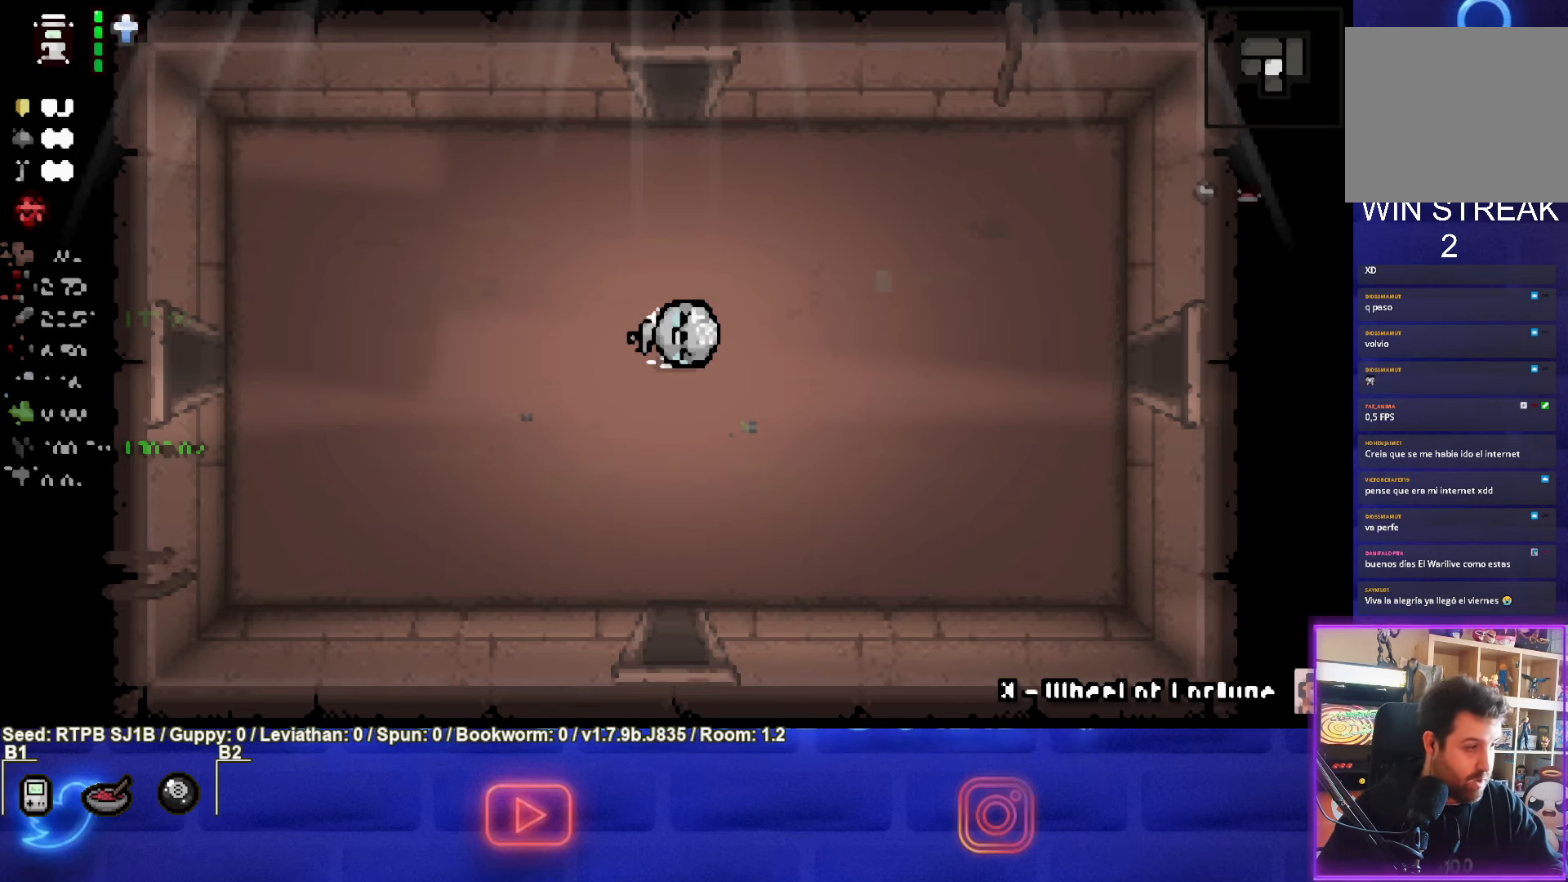
{"buttons": [], "left_stick": "up", "events": [[400, "left_stick", "up"]]}
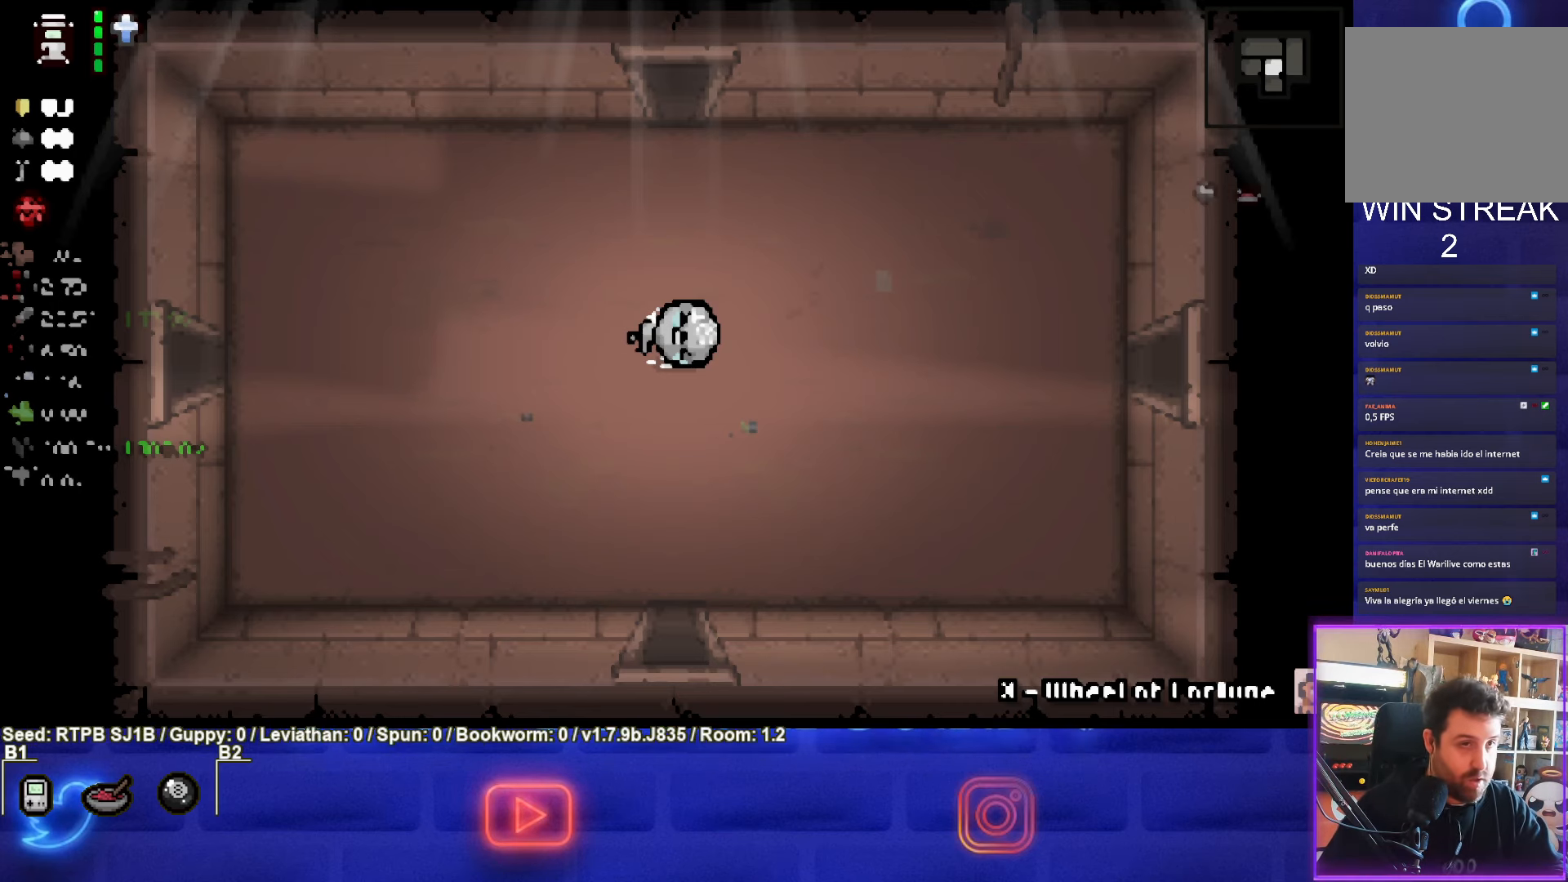
{"buttons": [], "left_stick": "up", "events": []}
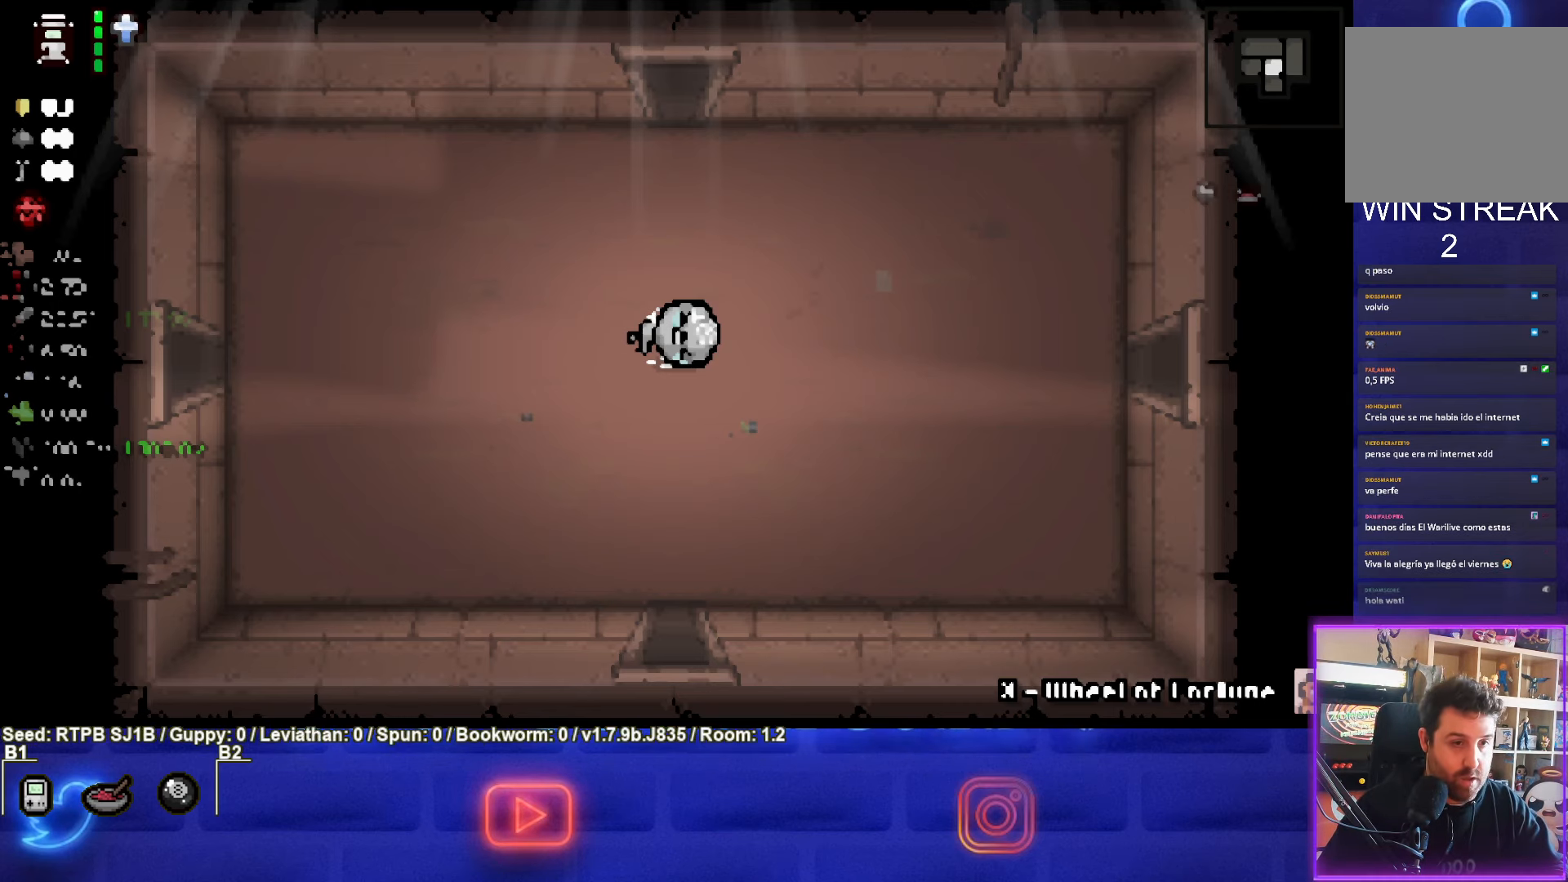
{"buttons": [], "left_stick": "up", "events": []}
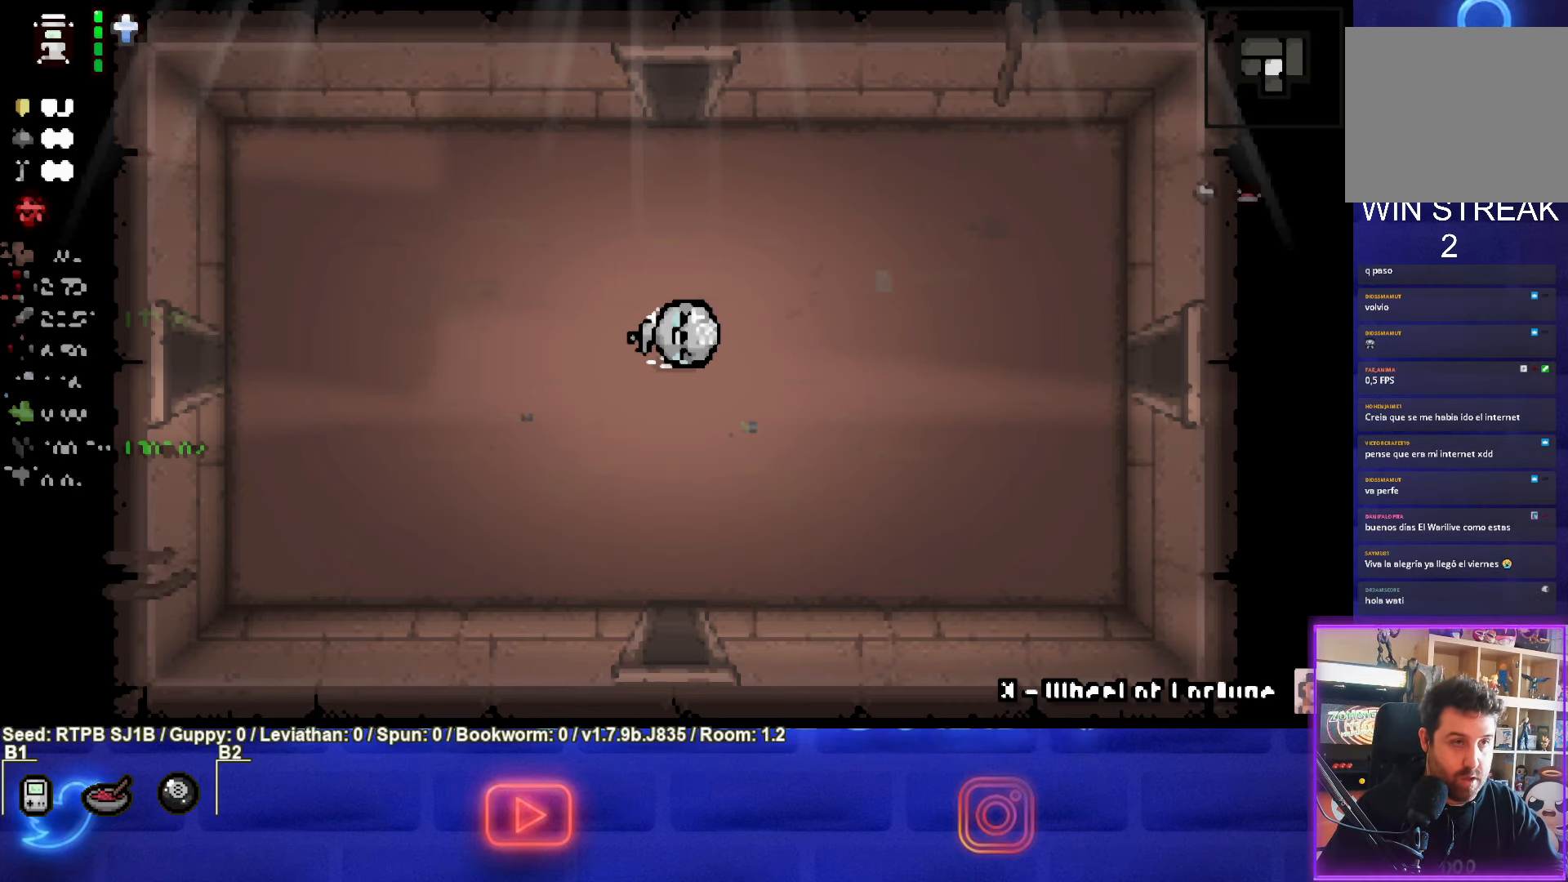
{"buttons": [], "left_stick": "up", "events": []}
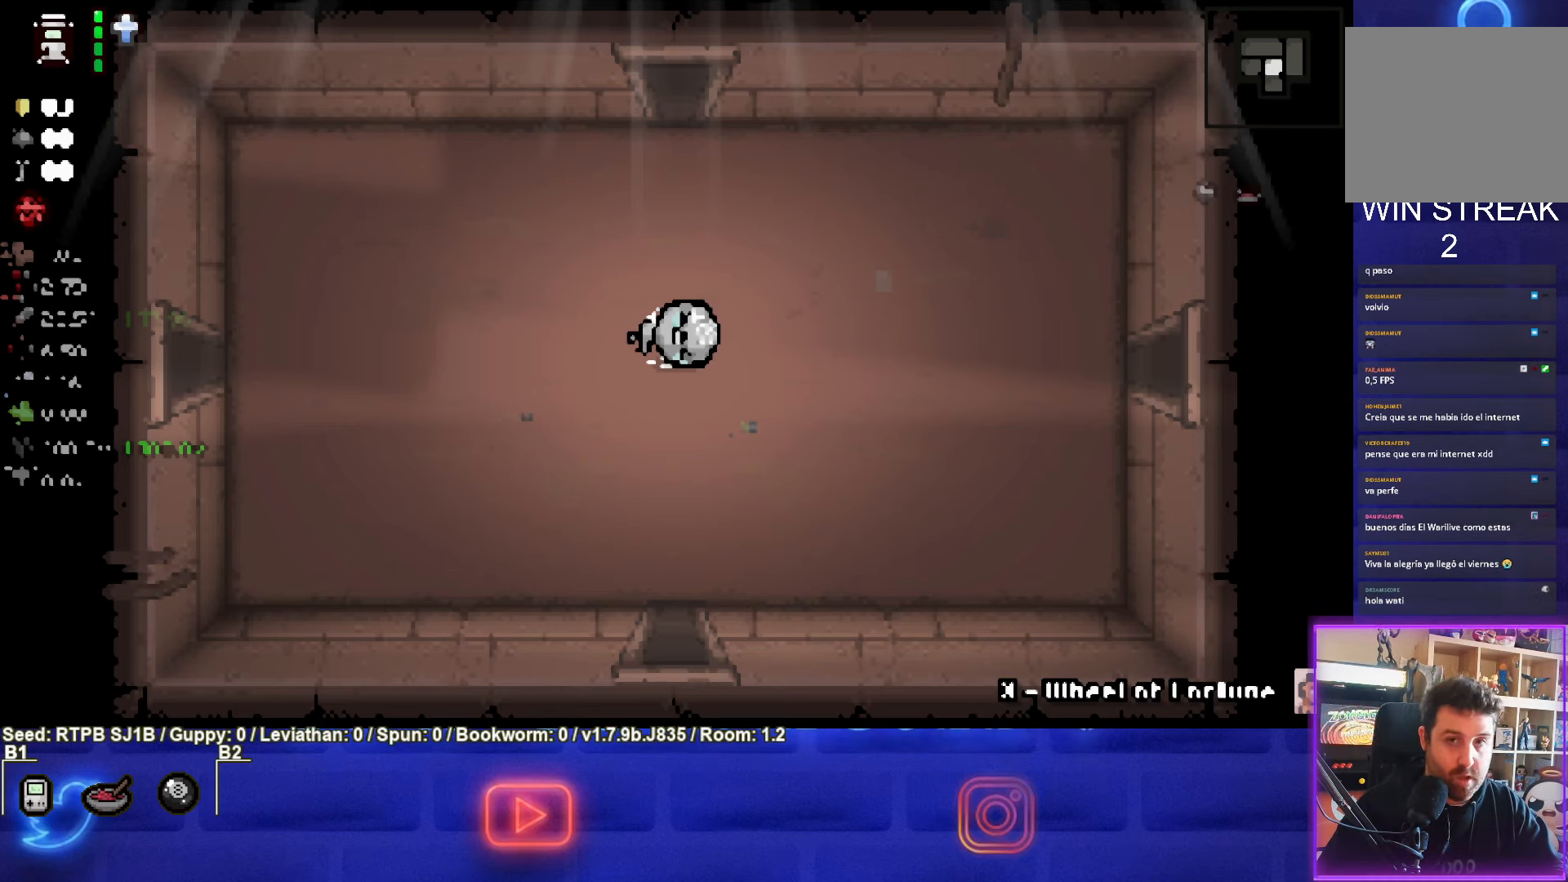
{"buttons": [], "left_stick": "up", "events": []}
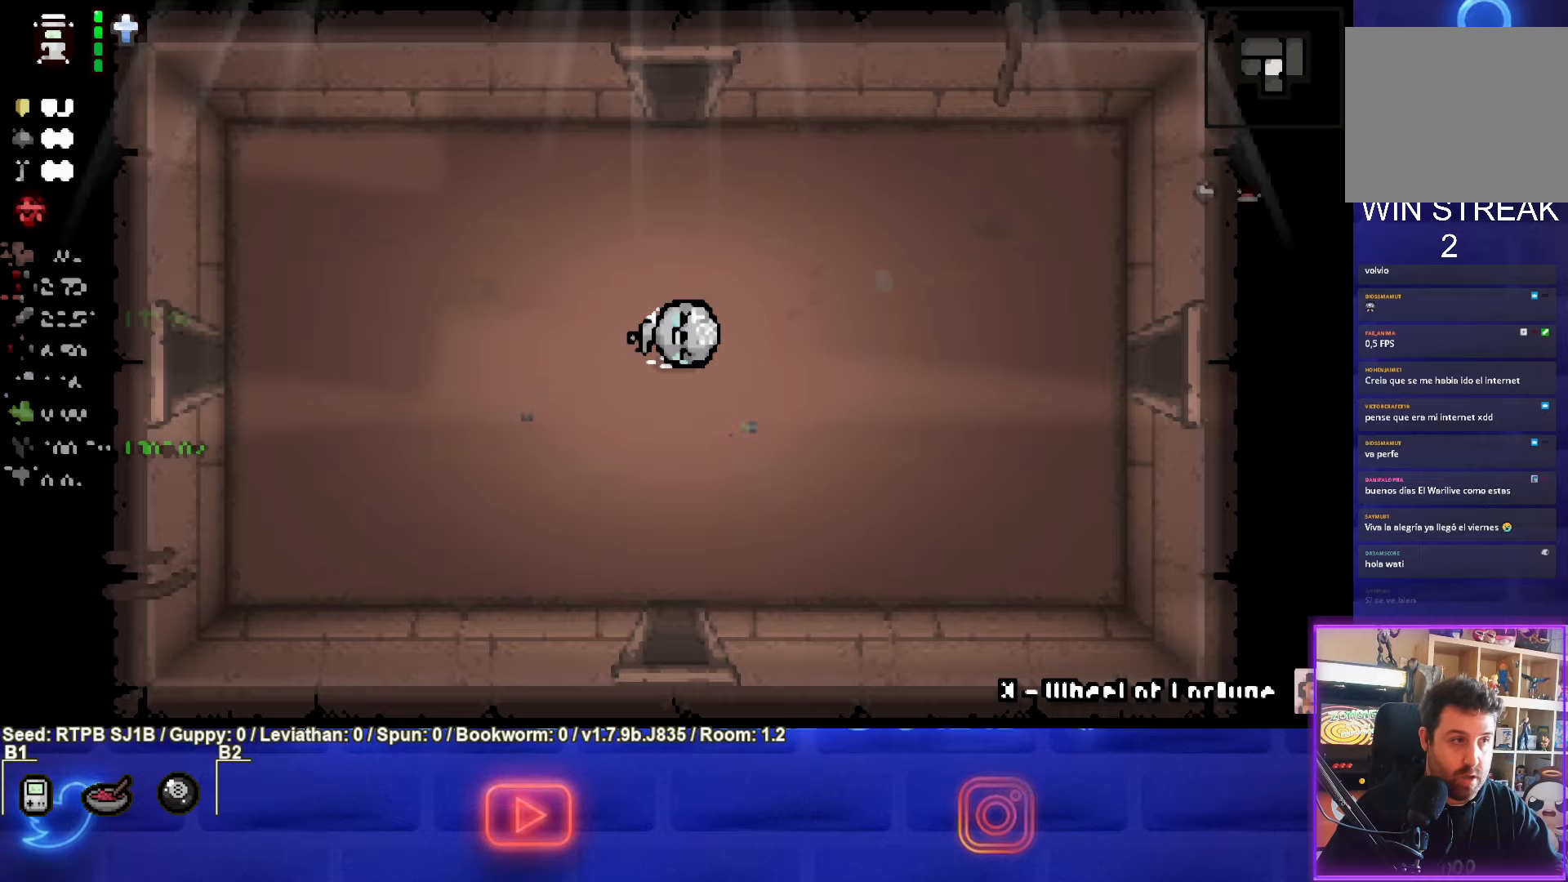
{"buttons": [], "left_stick": "up", "events": []}
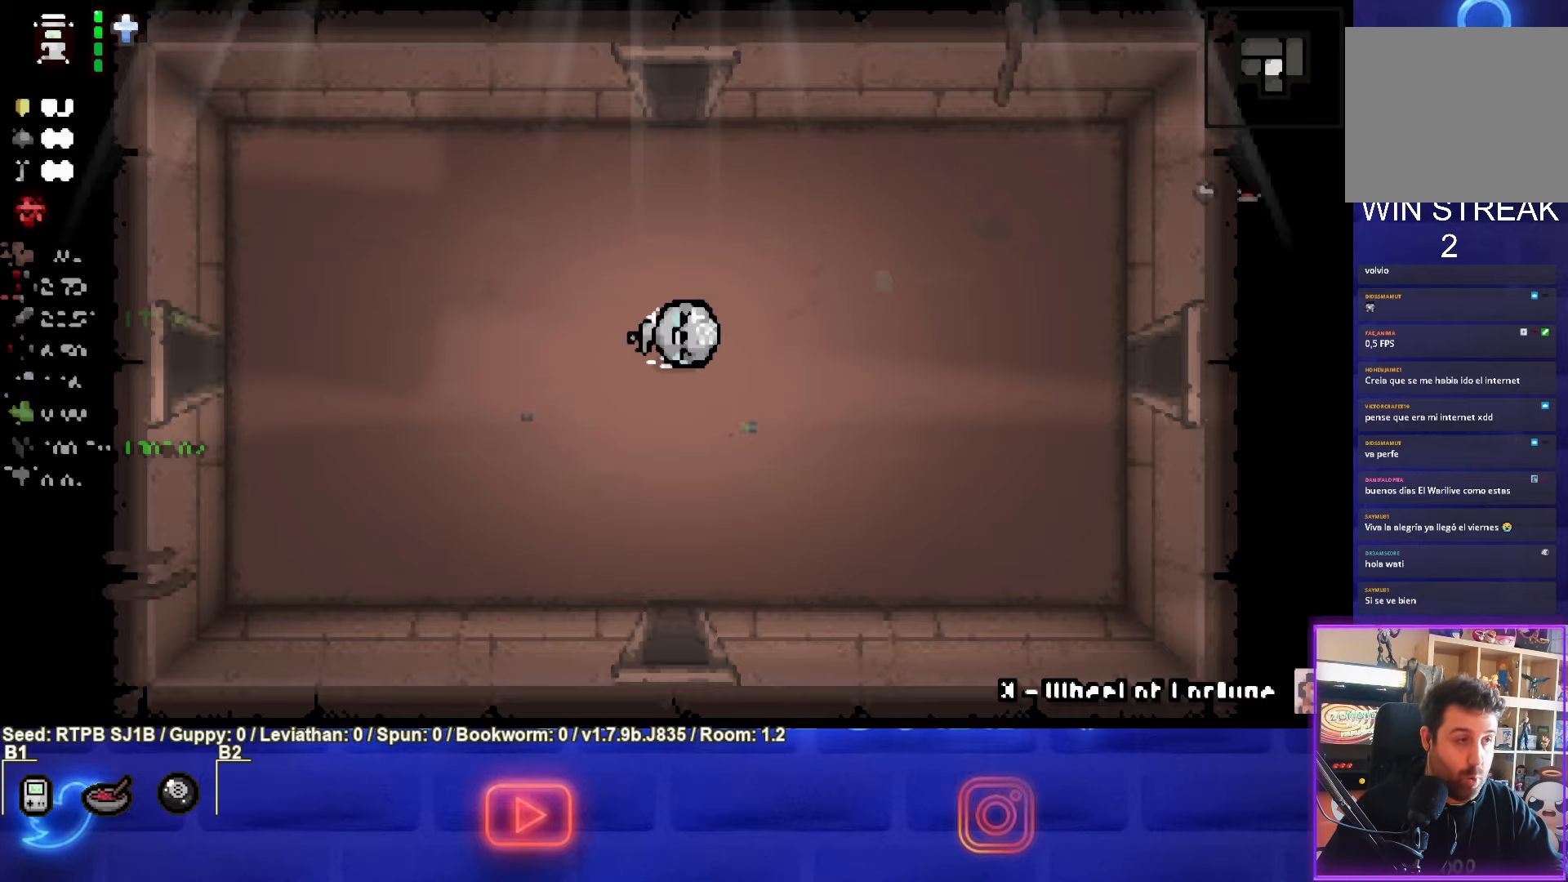
{"buttons": [], "left_stick": "center", "events": [[100, "left_stick", "center"]]}
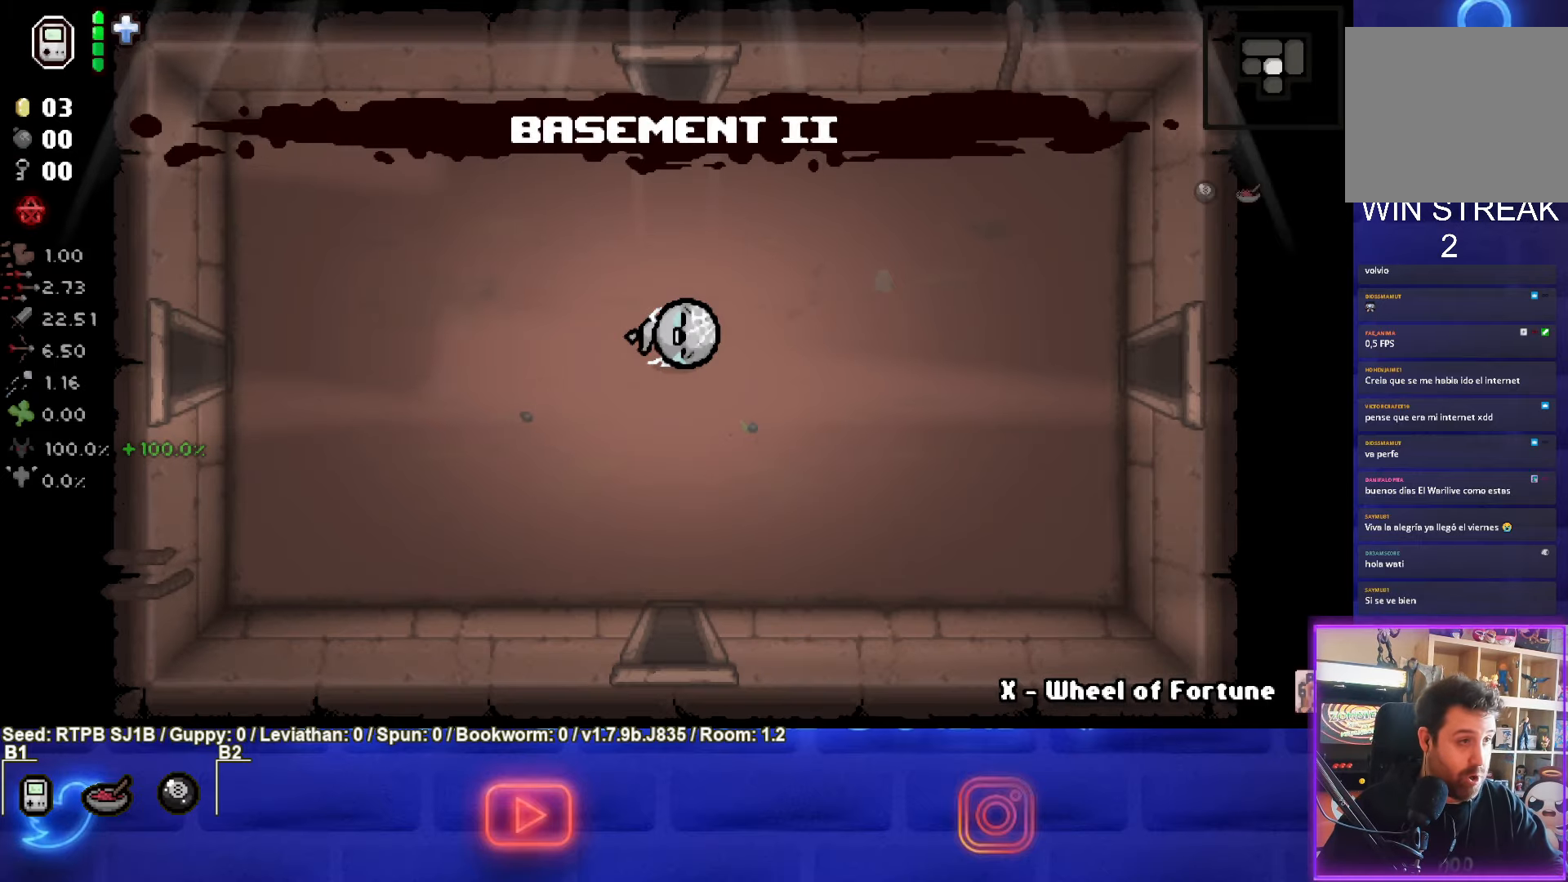
{"buttons": [], "left_stick": "center", "events": []}
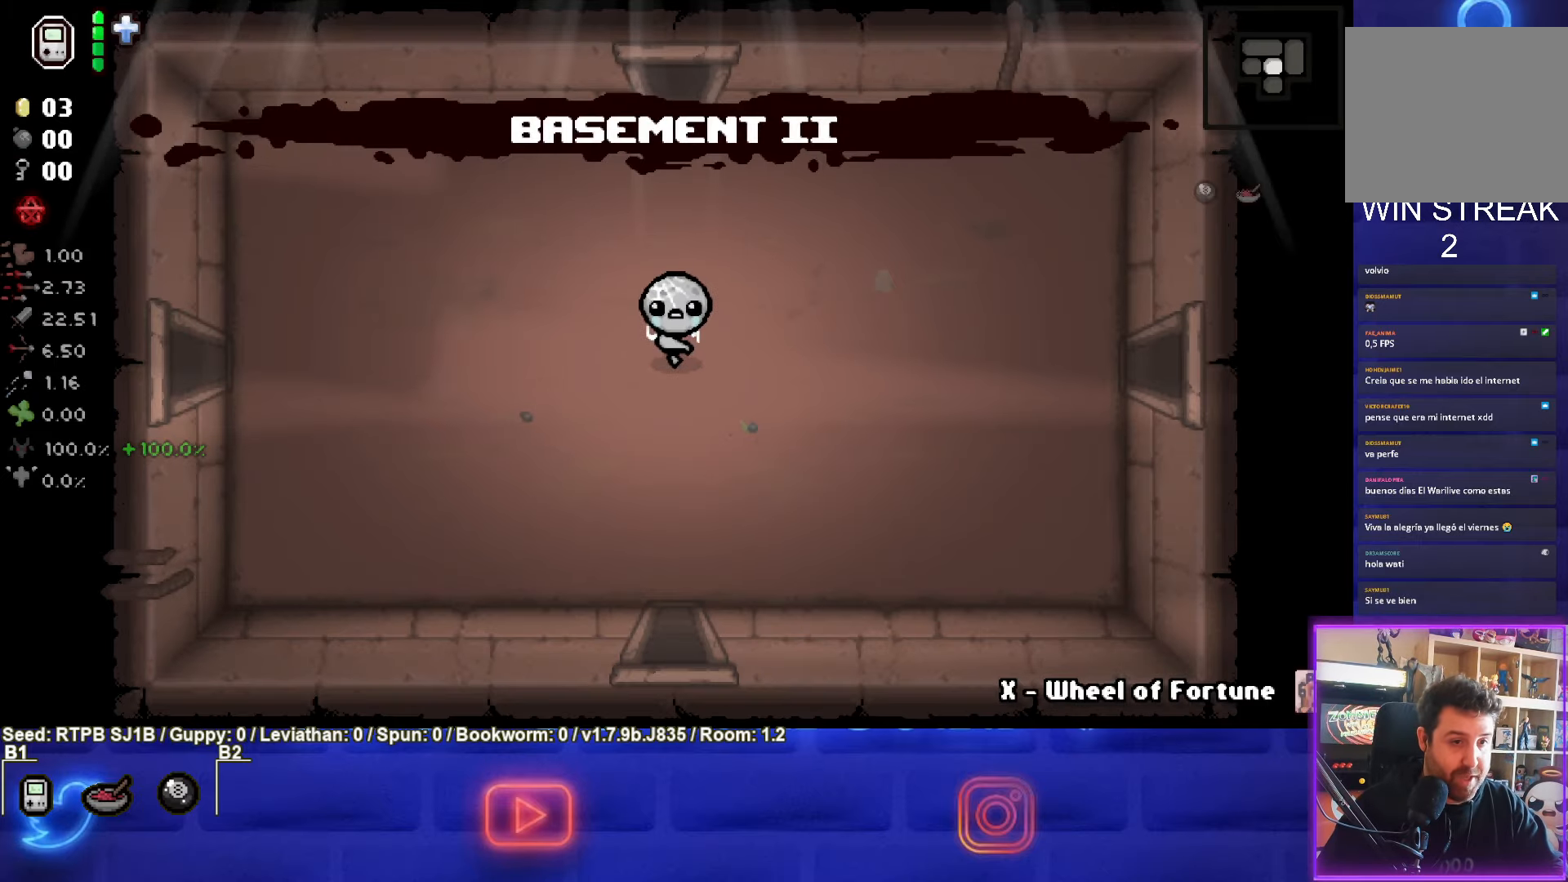
{"buttons": [], "left_stick": "up", "events": [[150, "left_stick", "up"]]}
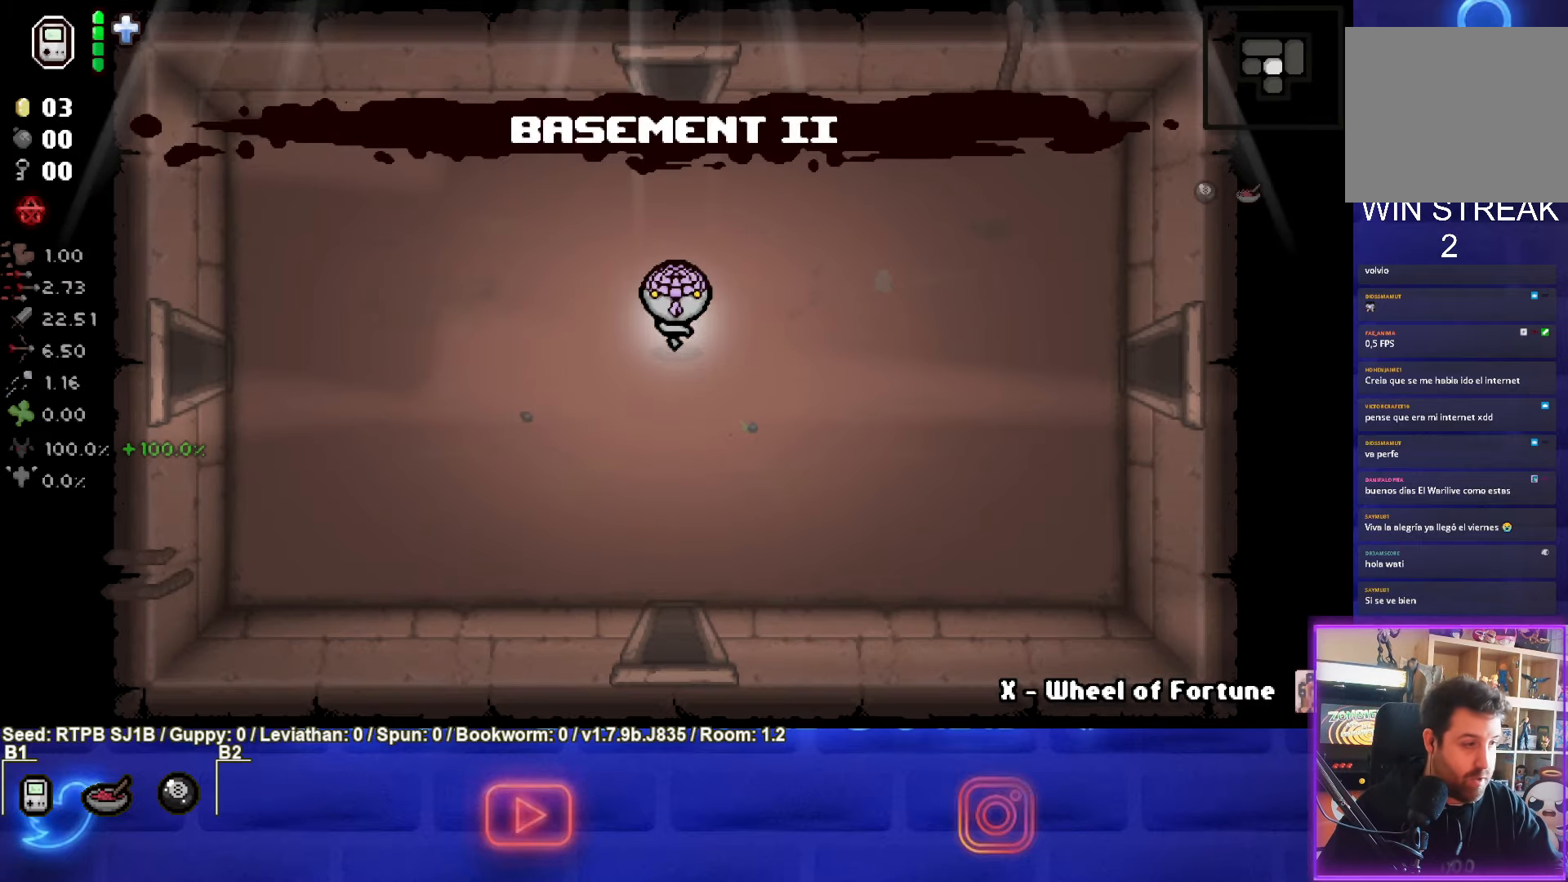
{"buttons": [], "left_stick": "up", "events": []}
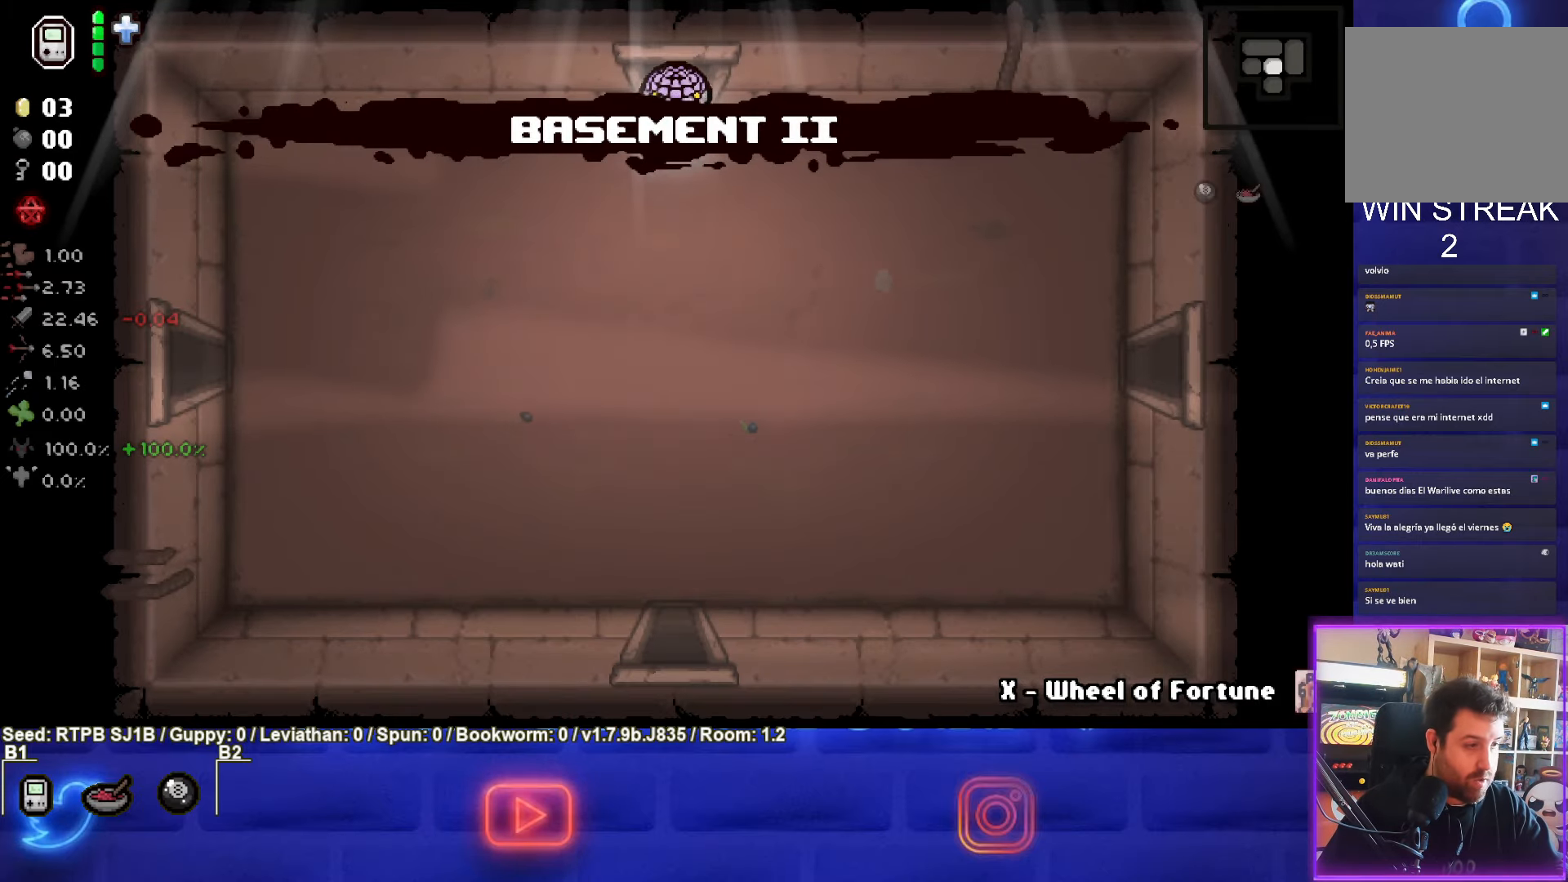
{"buttons": [], "left_stick": "center", "events": [[283, "left_stick", "center"]]}
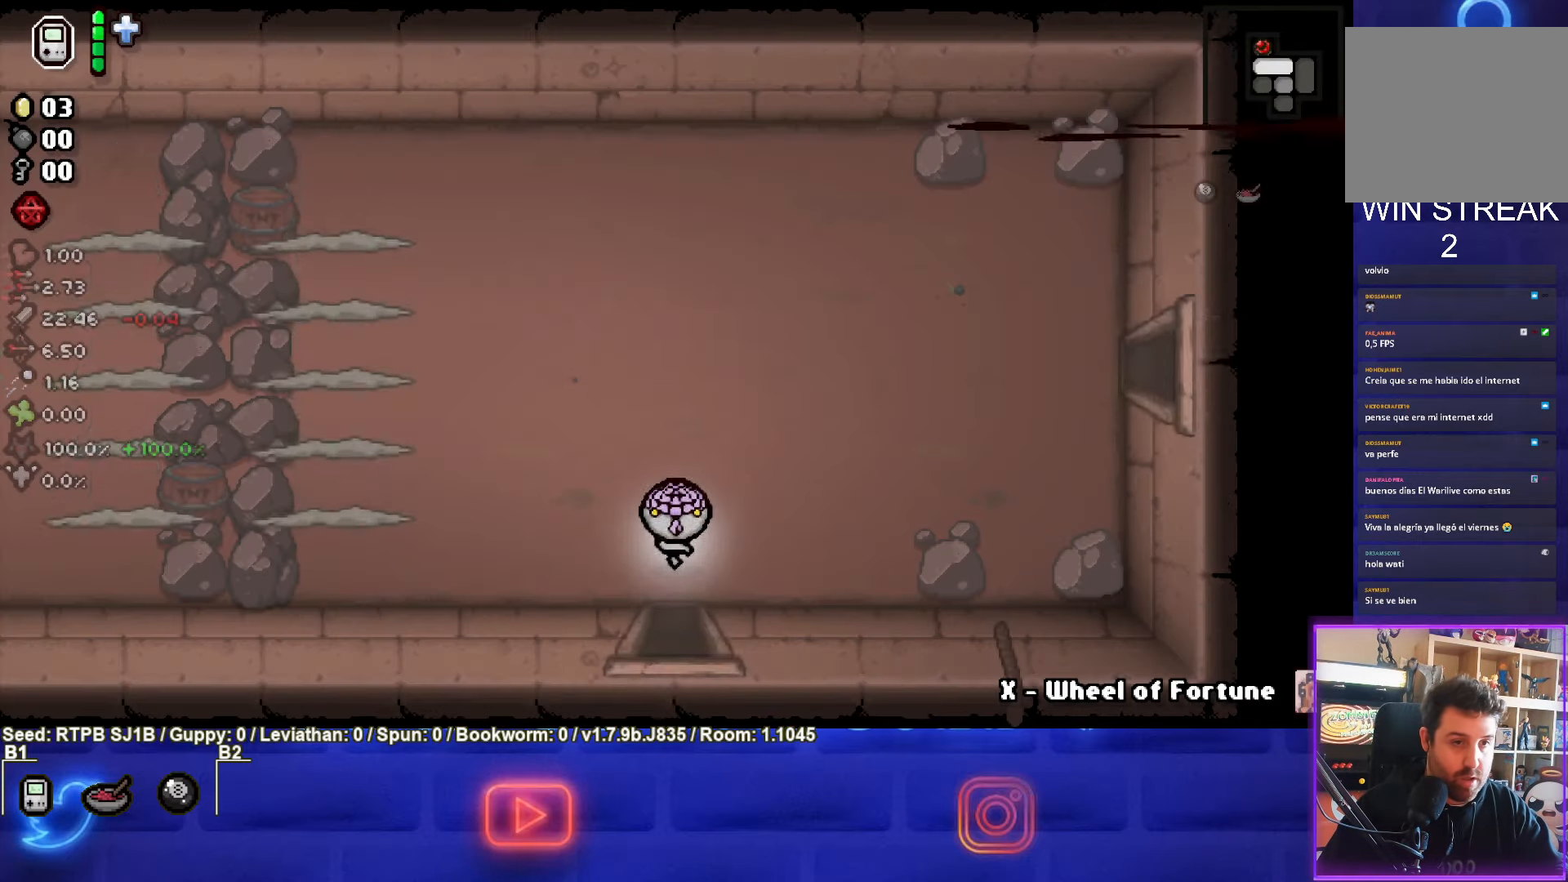
{"buttons": ["SQUARE"], "left_stick": "left", "events": [[183, "left_stick", "up-left"], [333, "SQUARE", "down"], [383, "left_stick", "left"]]}
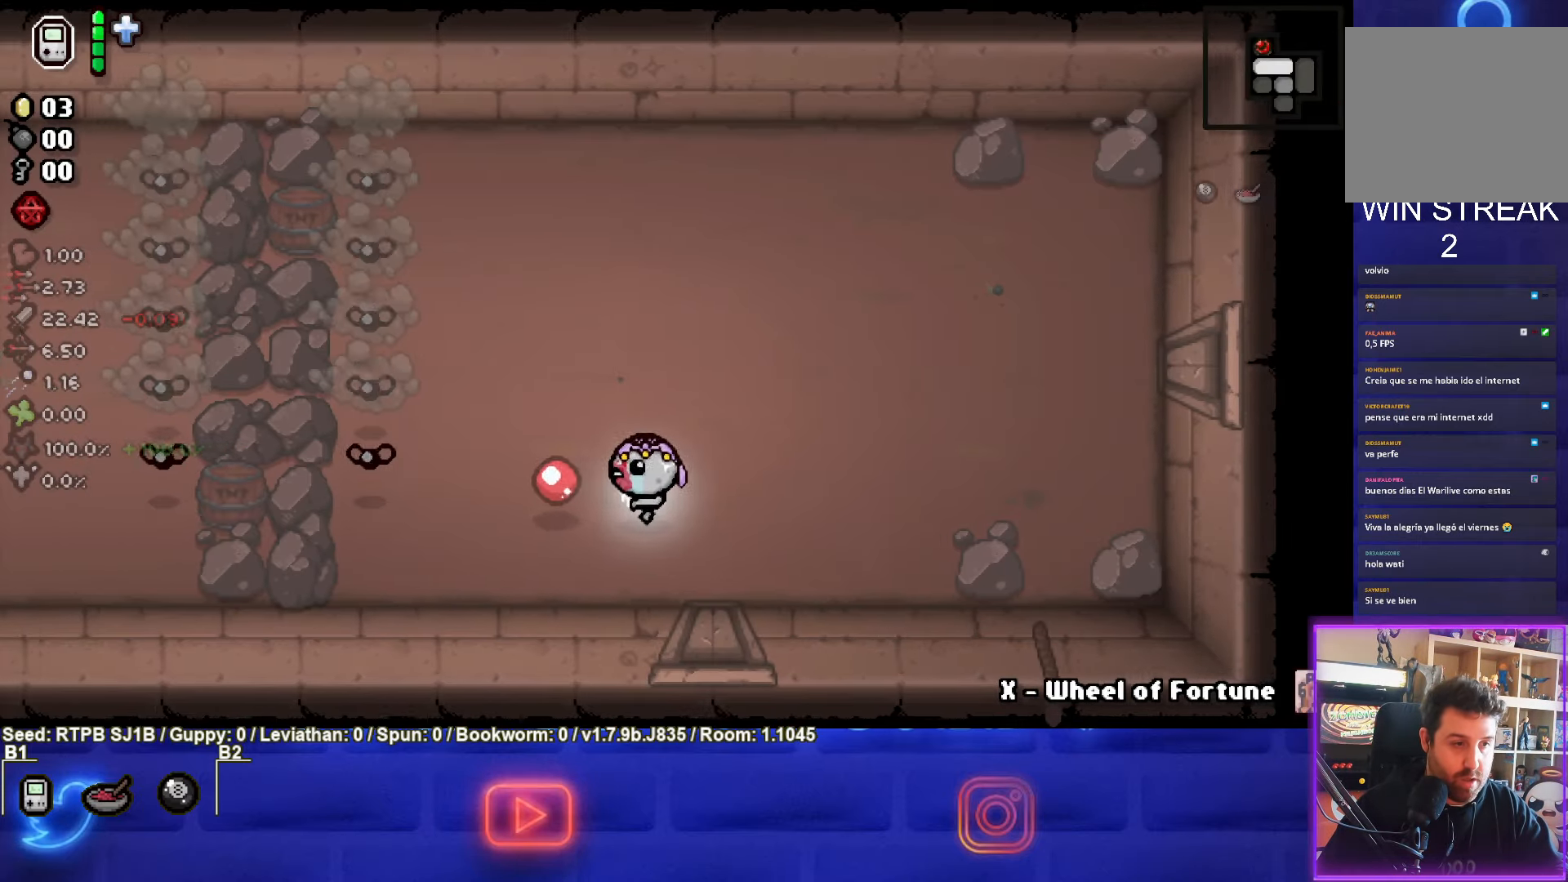
{"buttons": ["SQUARE"], "left_stick": "center", "events": [[67, "left_stick", "up-left"], [267, "left_stick", "right"], [467, "left_stick", "center"]]}
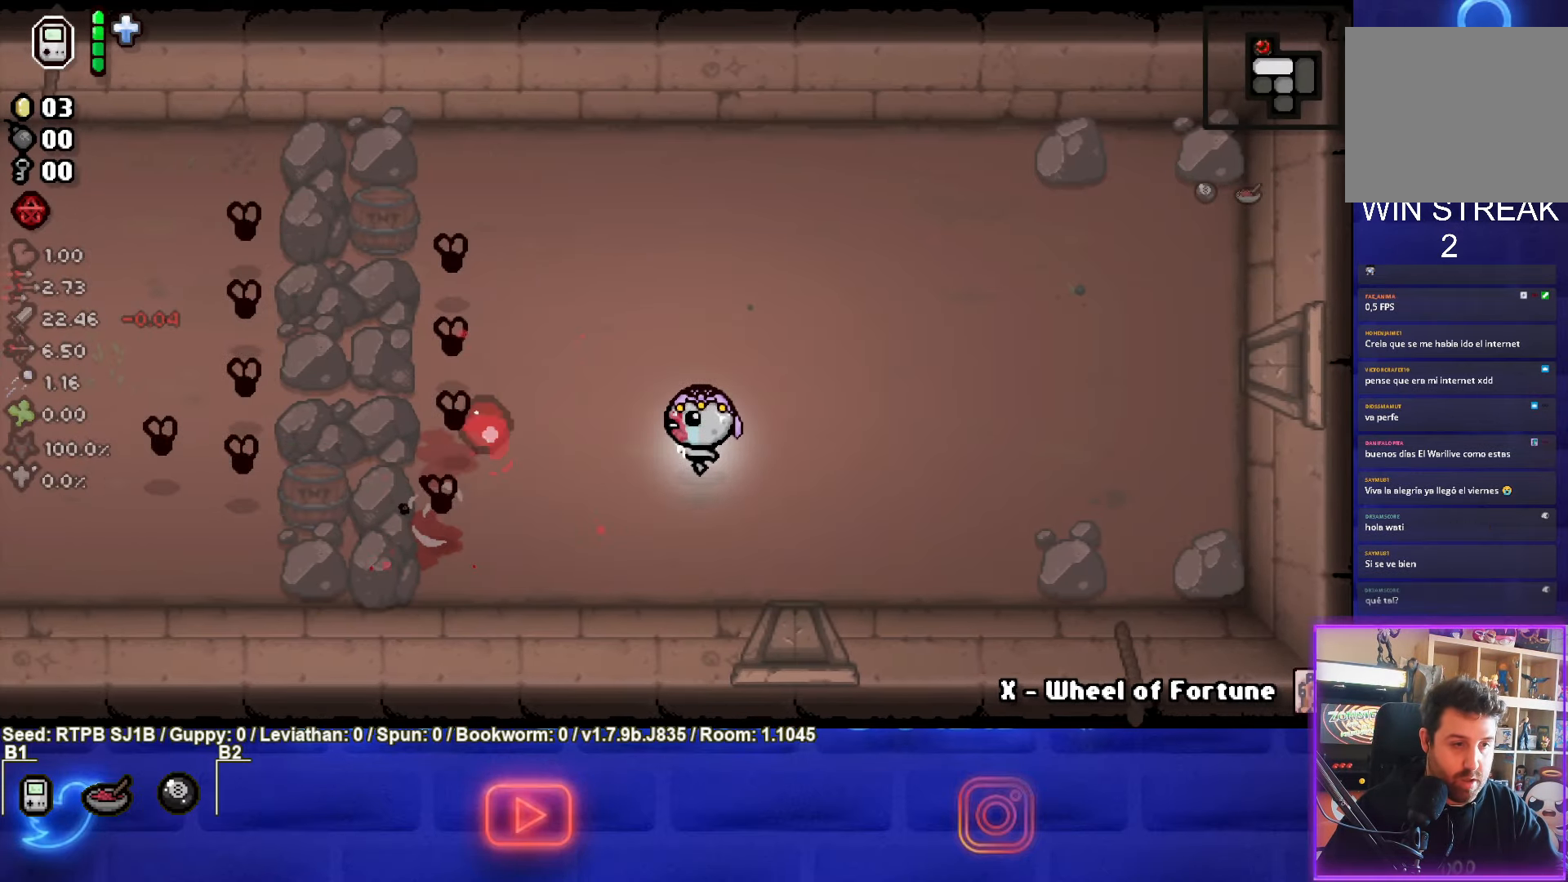
{"buttons": ["SQUARE"], "left_stick": "right", "events": [[50, "left_stick", "down"], [200, "left_stick", "center"], [350, "left_stick", "right"]]}
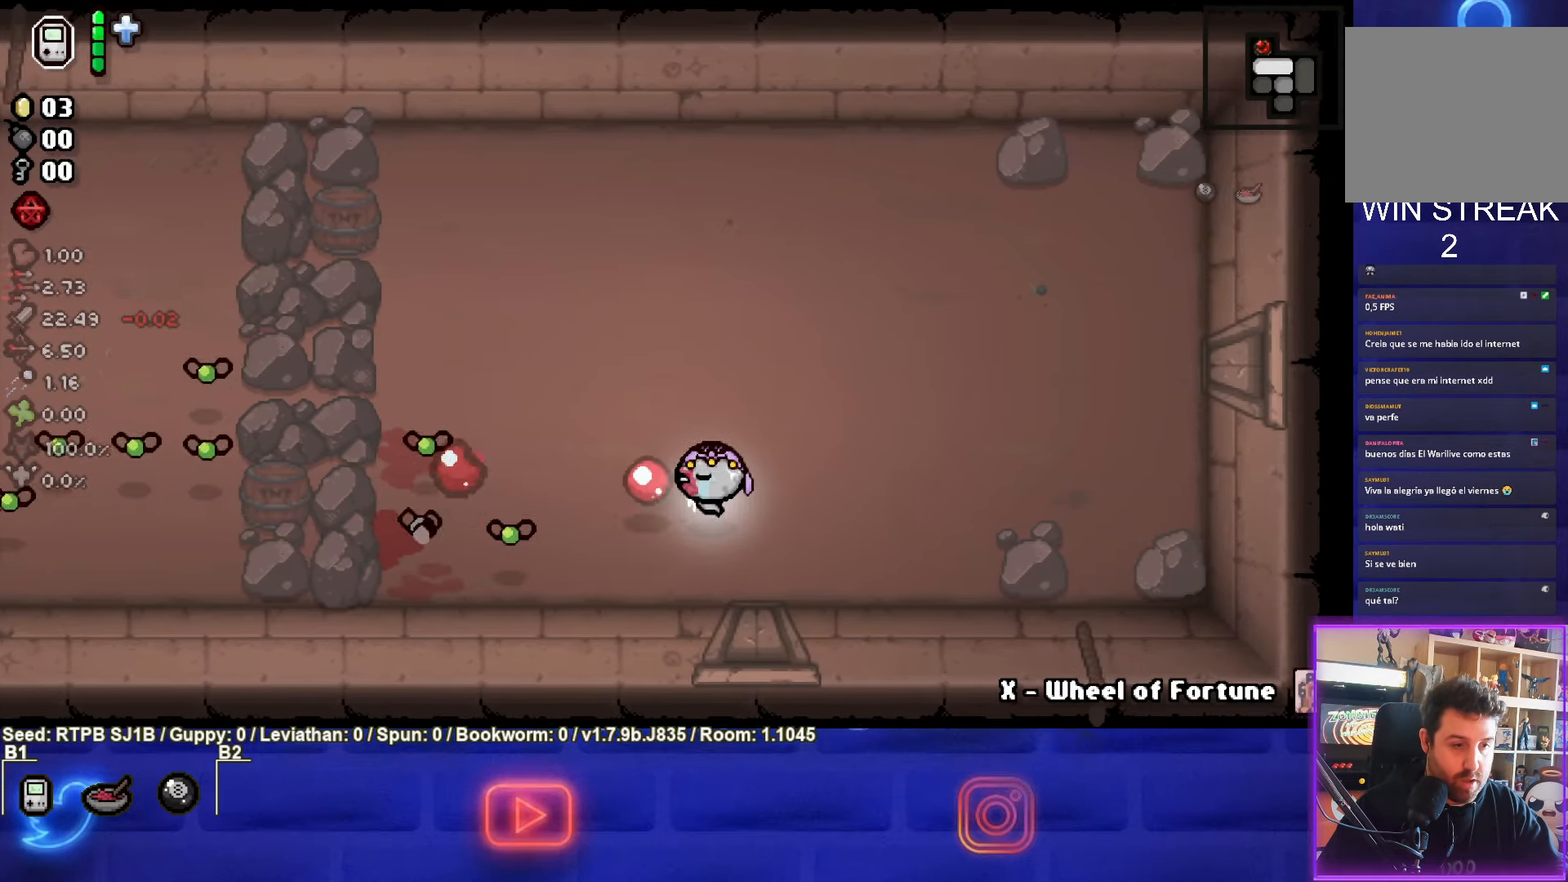
{"buttons": ["SQUARE"], "left_stick": "right", "events": [[50, "left_stick", "center"], [133, "left_stick", "right"]]}